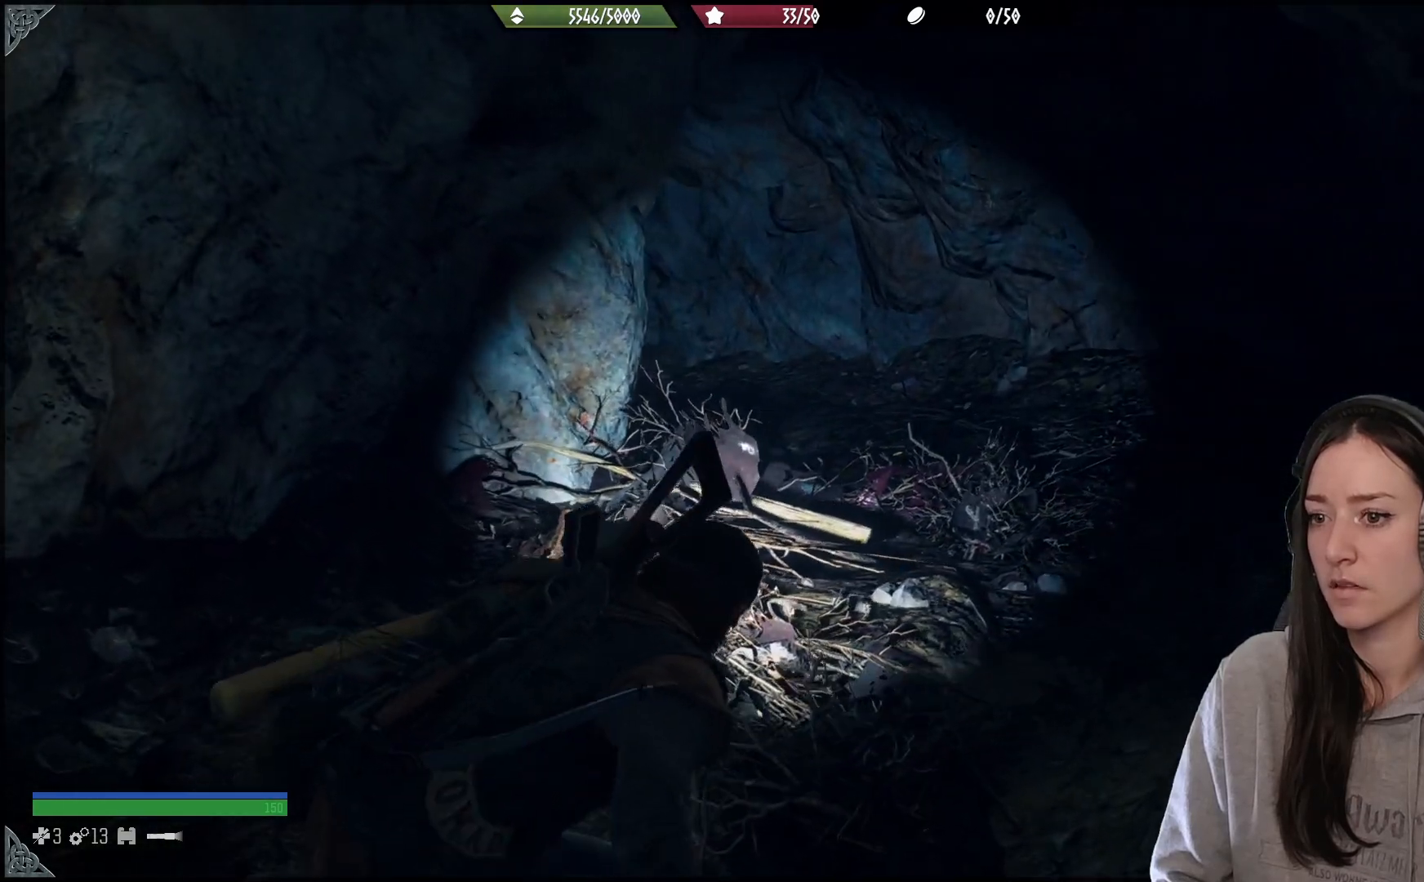
Gameplay with a controller (Xbox layout); each line is a JSON object with the inputs held at the frame after it. "events" lists button and stick changes between this image and that frame as [ms after this image, input, new state], when the widget could be followed in between.
{"buttons": [], "left_stick": "up-right", "right_stick": "up-left", "events": []}
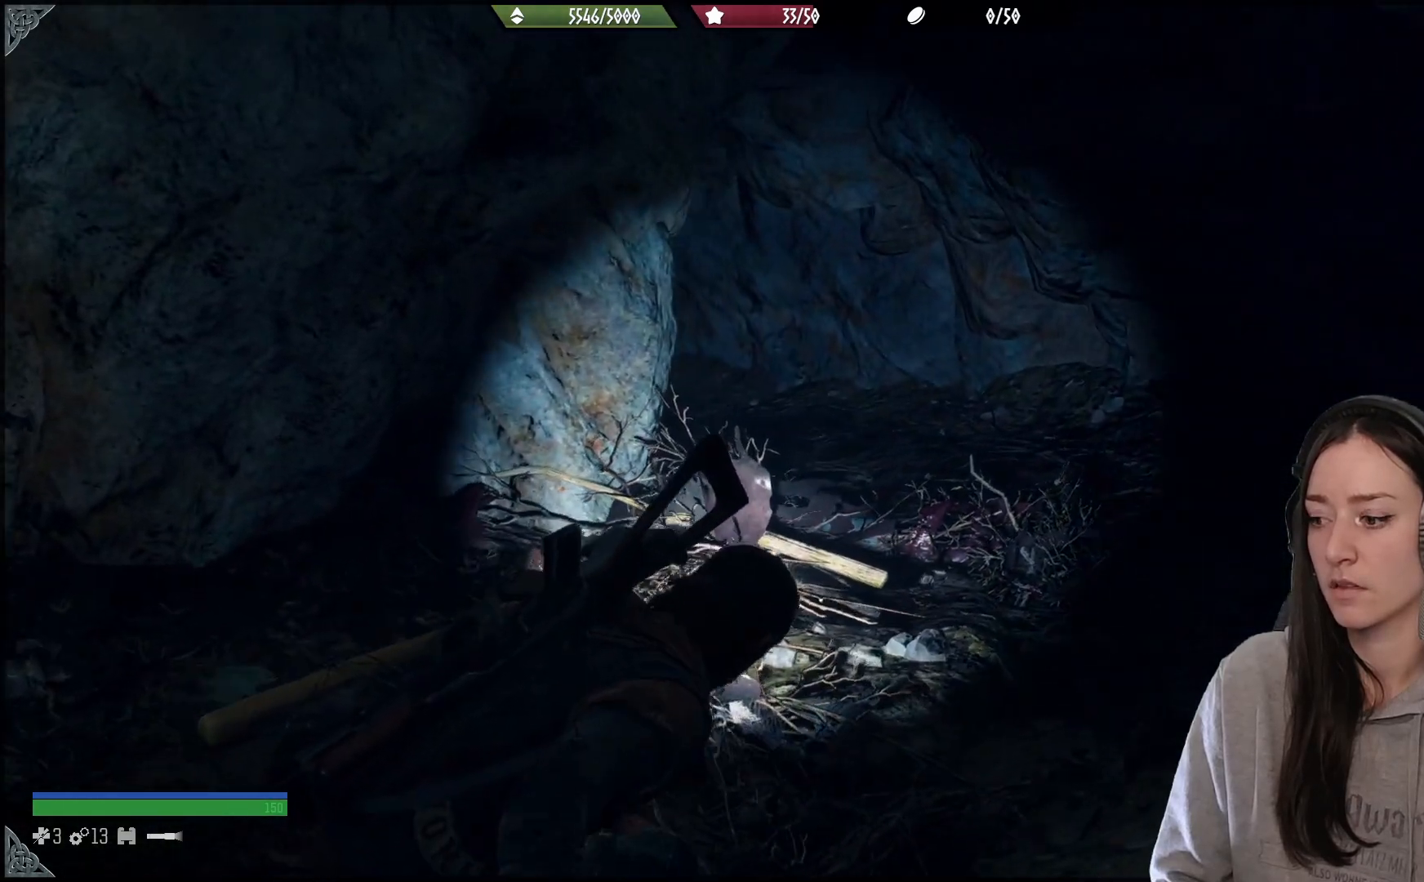
{"buttons": [], "left_stick": "up-right", "right_stick": "up-left", "events": []}
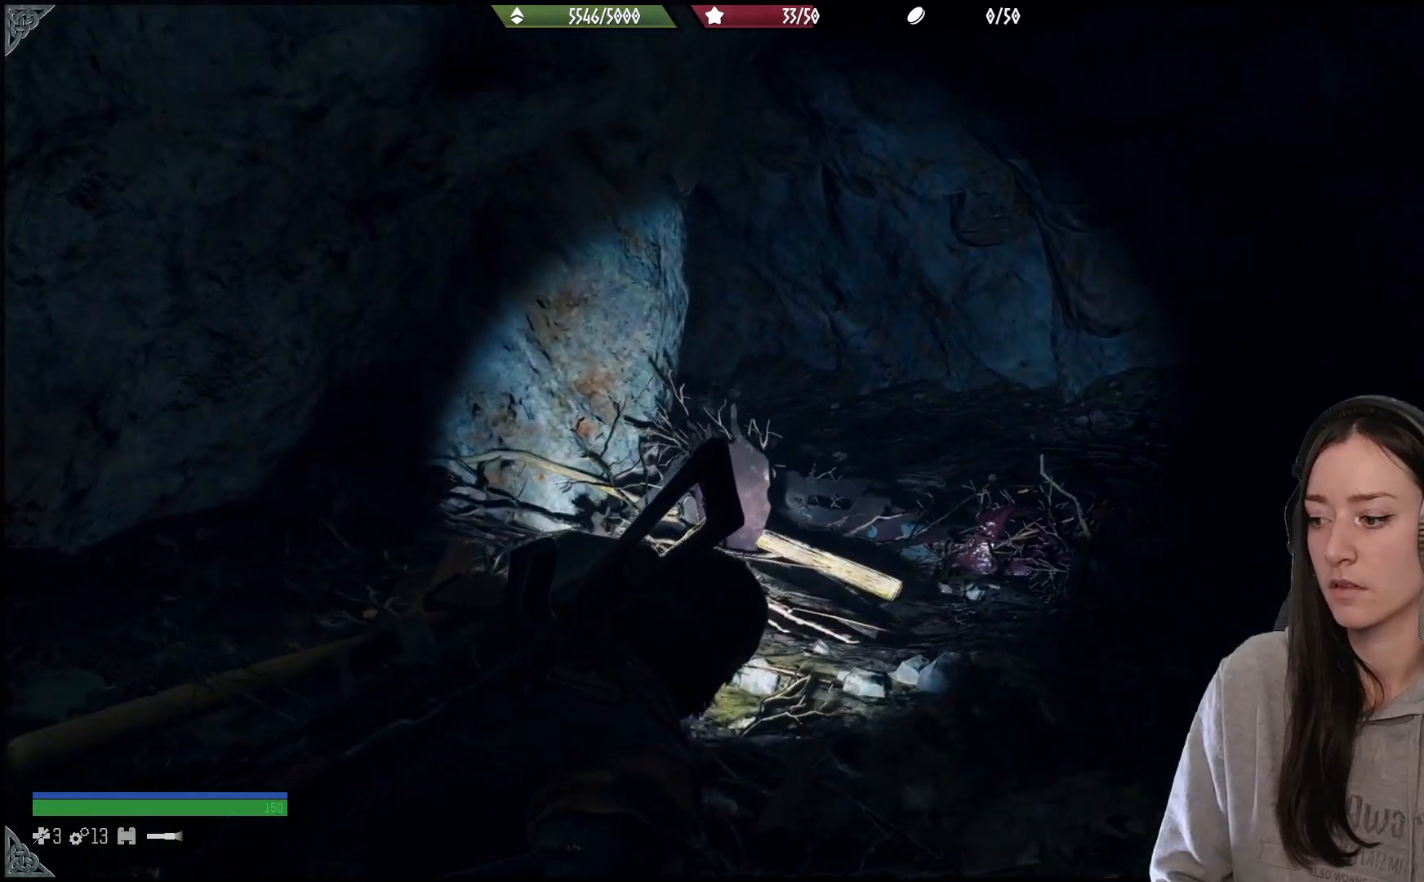
{"buttons": [], "left_stick": "up-right", "right_stick": "up-left", "events": []}
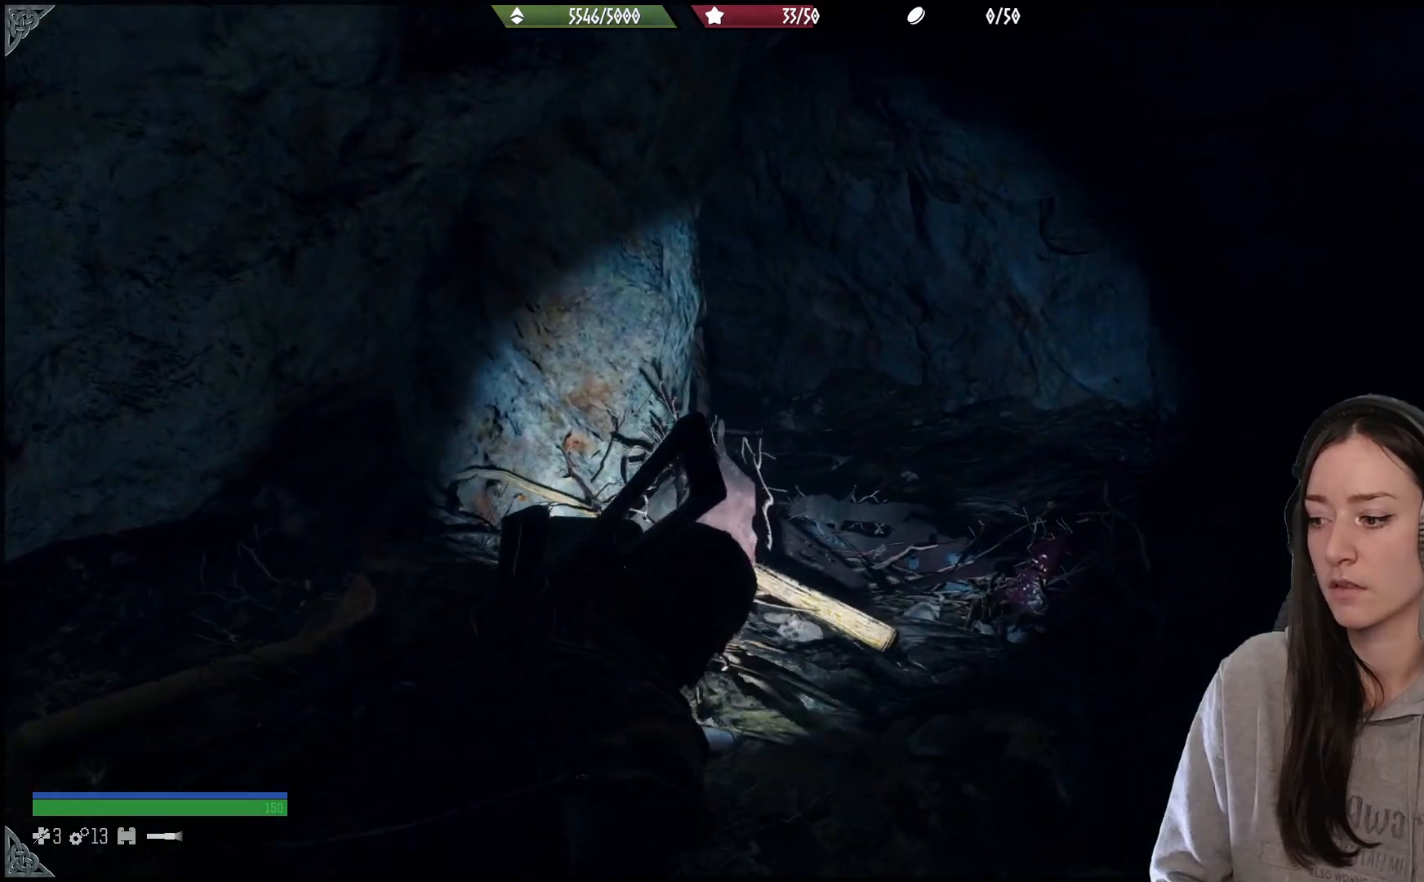
{"buttons": [], "left_stick": "up-right", "right_stick": "up-left", "events": []}
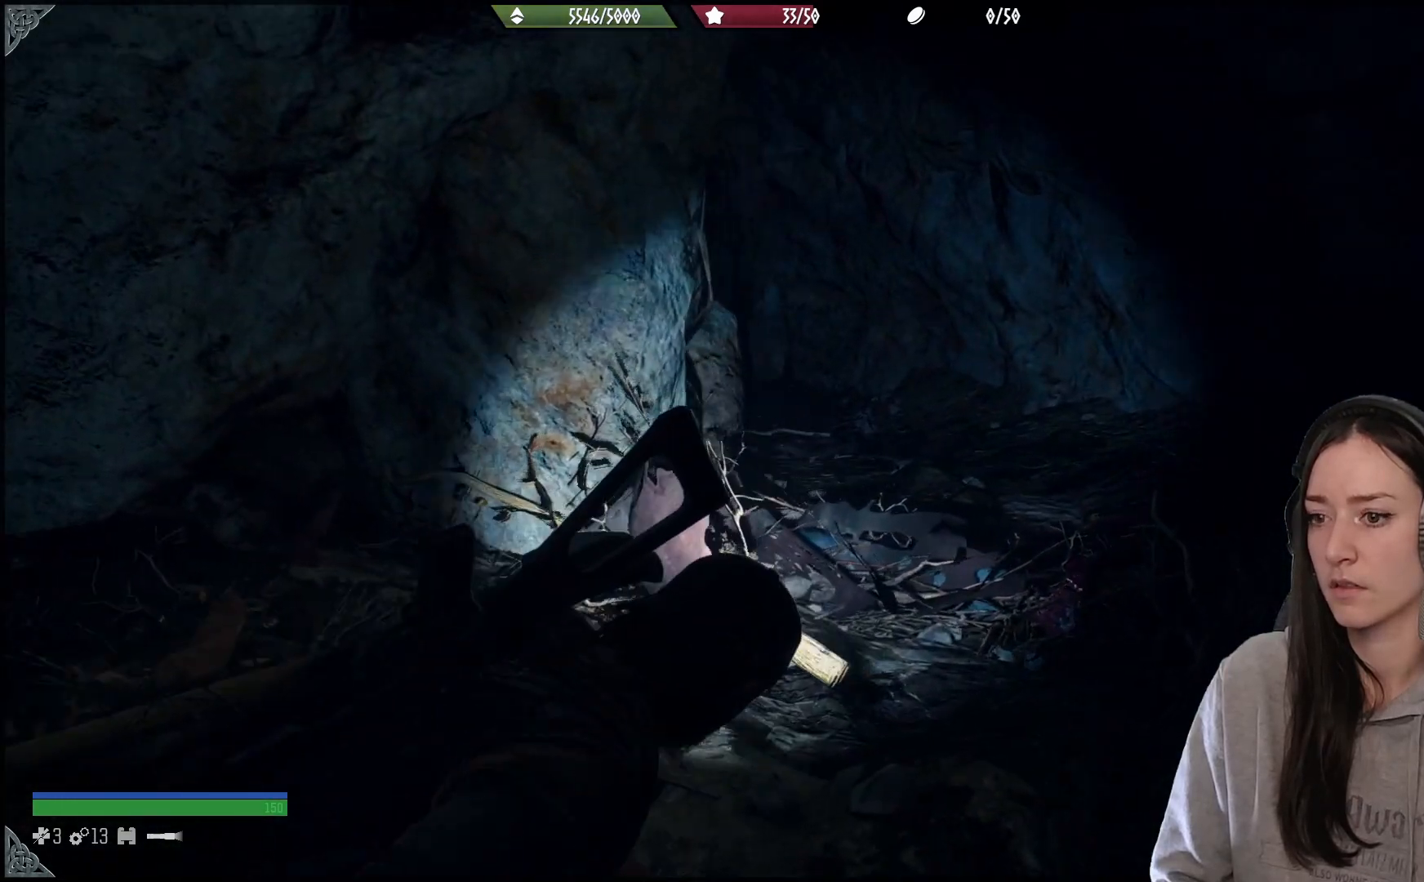
{"buttons": [], "left_stick": "up-right", "right_stick": "up-left", "events": []}
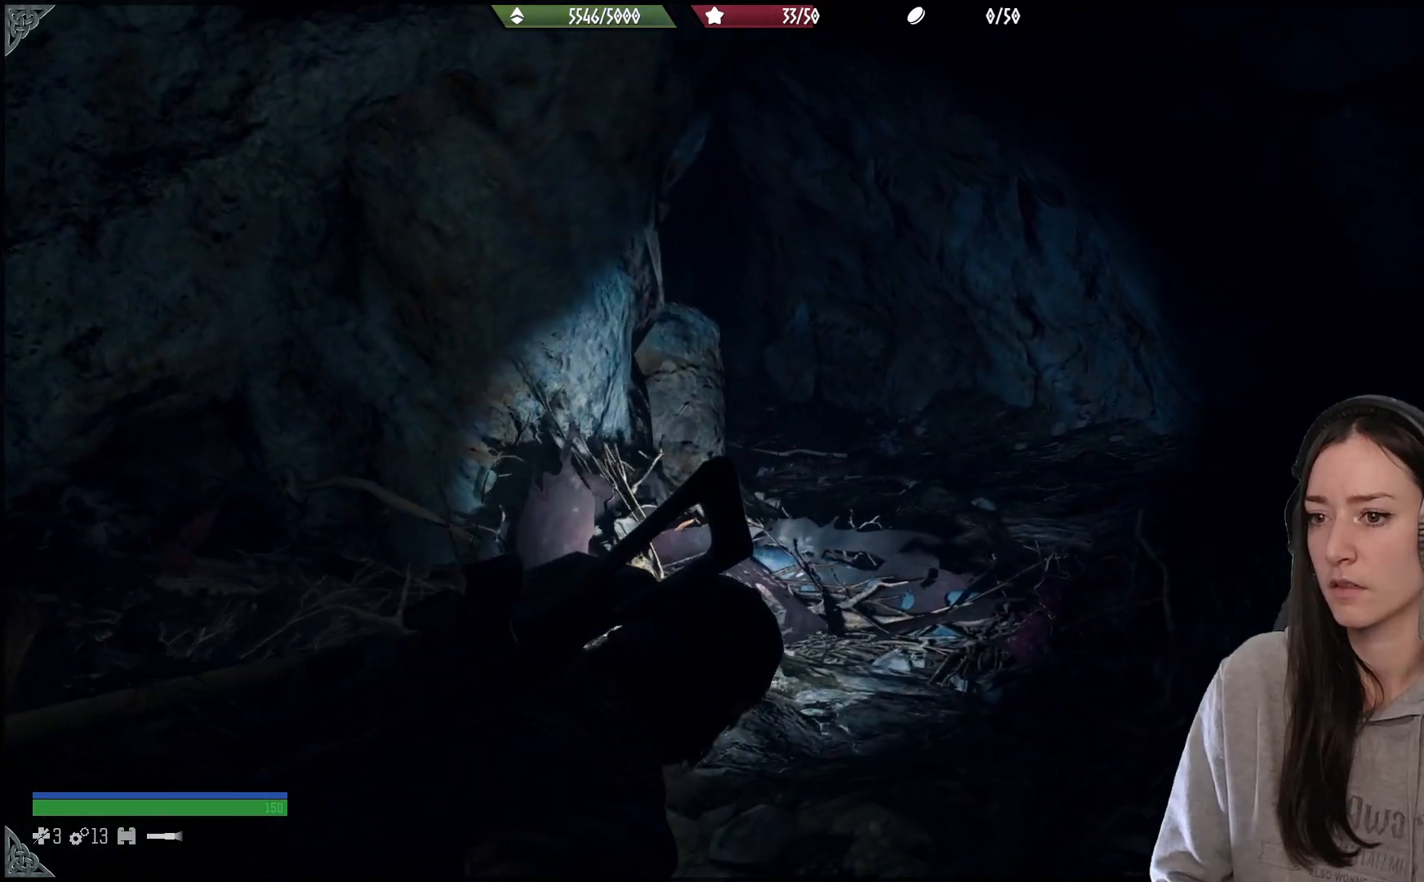
{"buttons": [], "left_stick": "up-right", "right_stick": "up-left", "events": []}
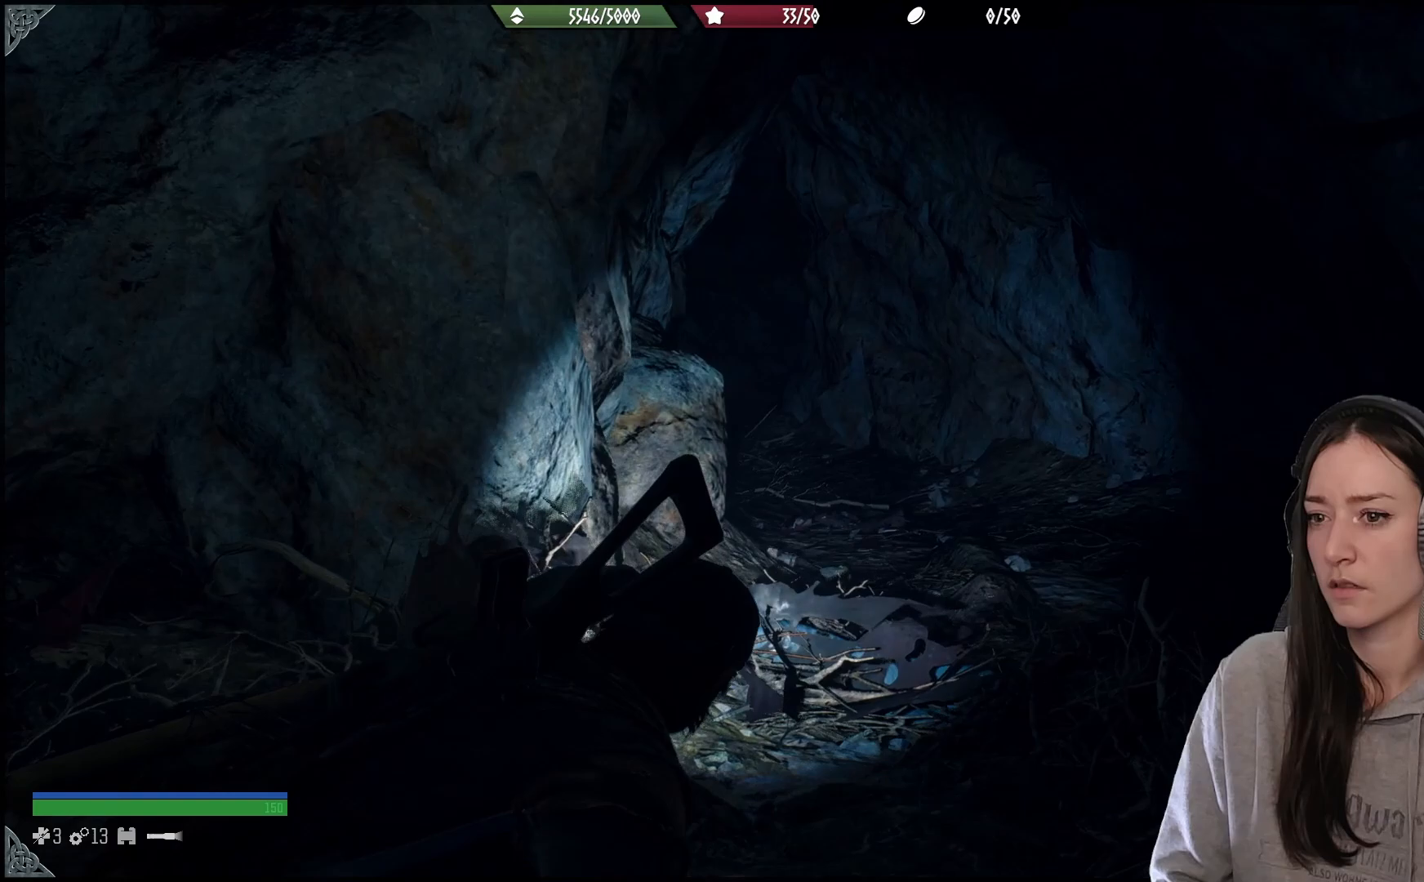
{"buttons": [], "left_stick": "up-right", "right_stick": "up-left", "events": []}
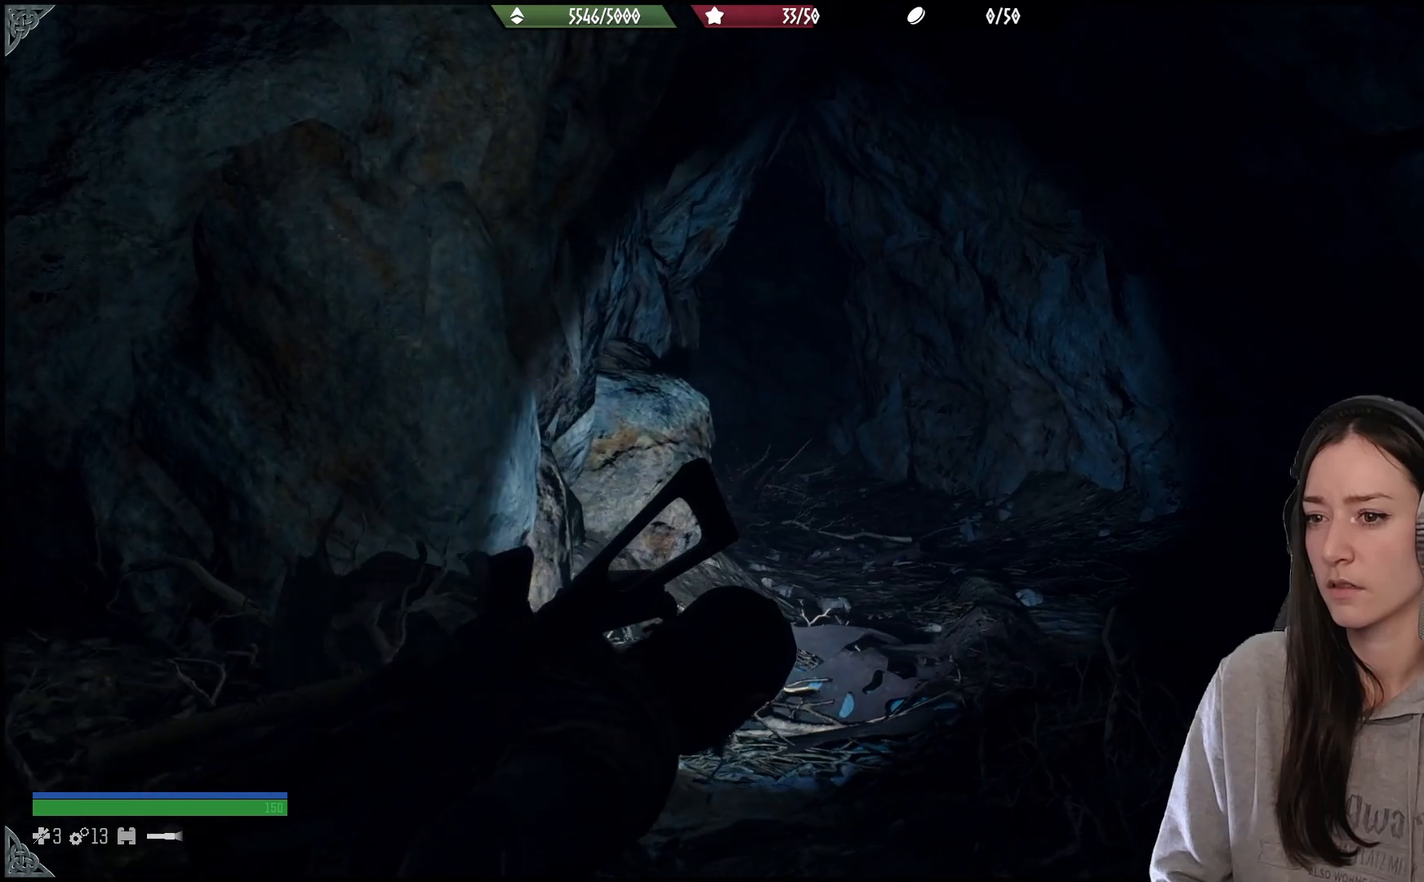
{"buttons": [], "left_stick": "up-right", "right_stick": "up-left", "events": []}
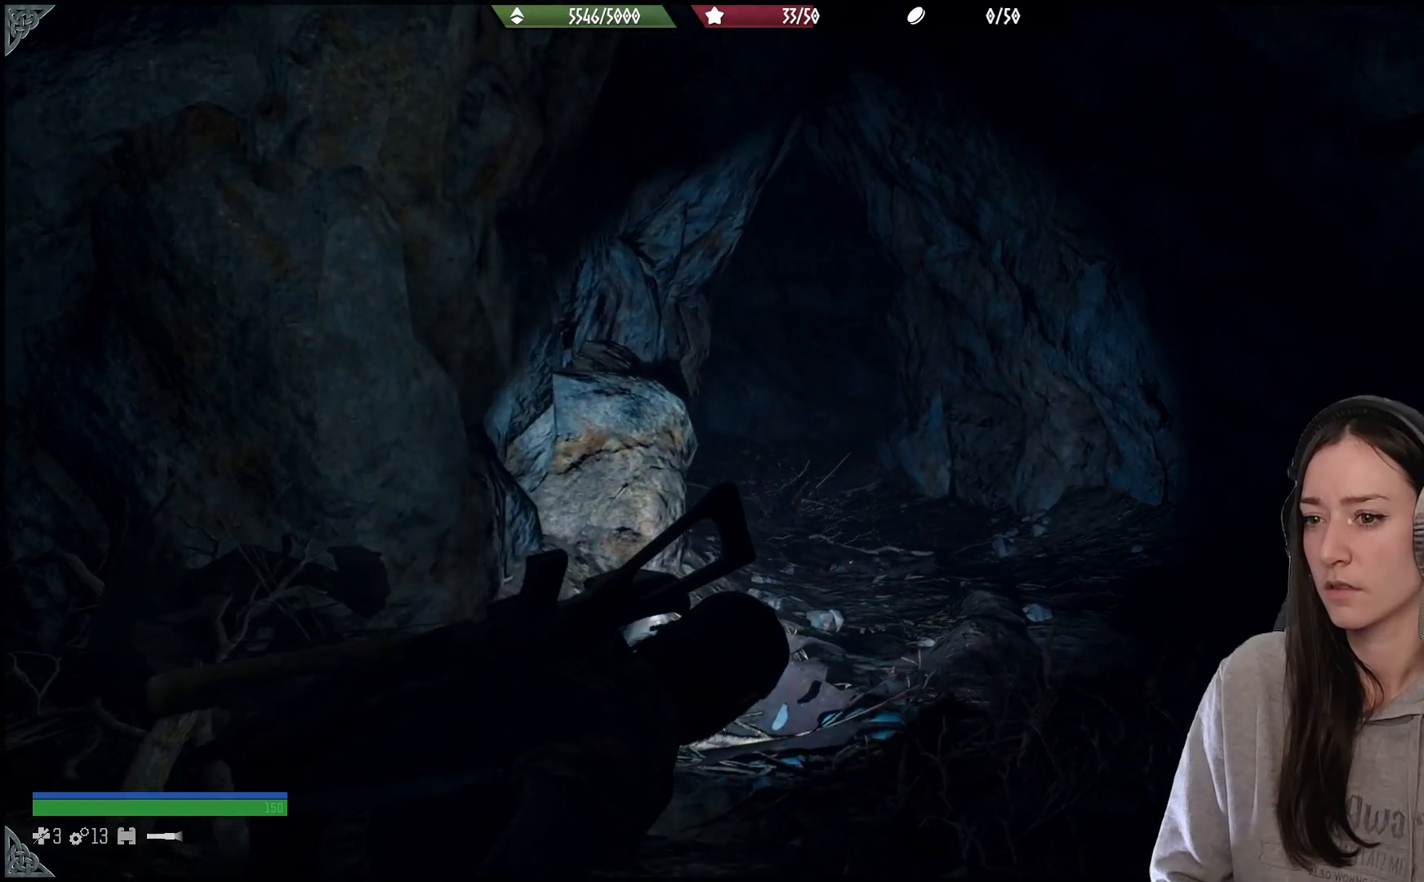
{"buttons": [], "left_stick": "up-right", "right_stick": "up-left", "events": []}
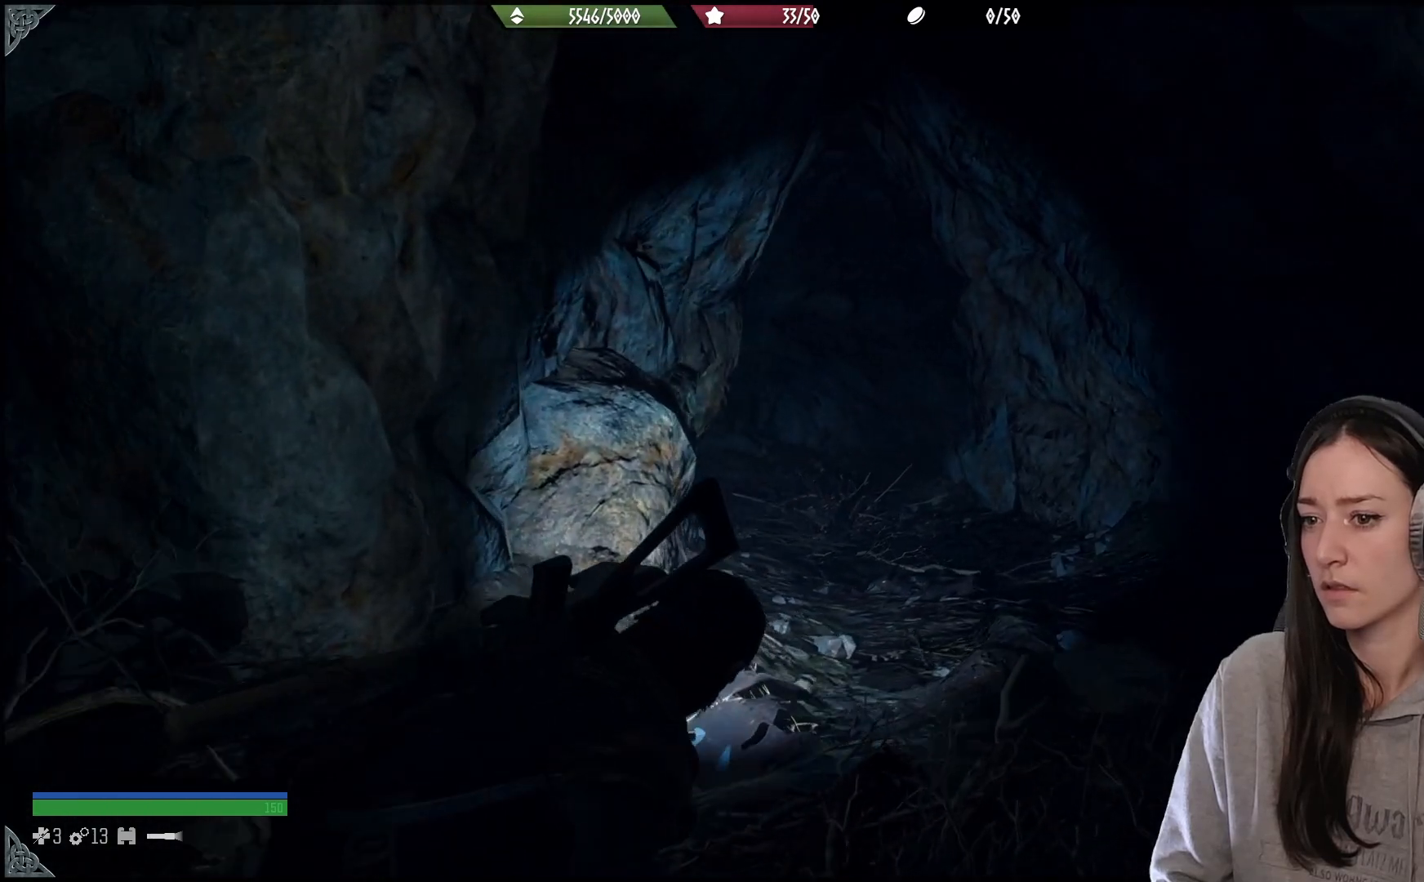
{"buttons": [], "left_stick": "up-right", "right_stick": "center", "events": [[383, "right_stick", "center"]]}
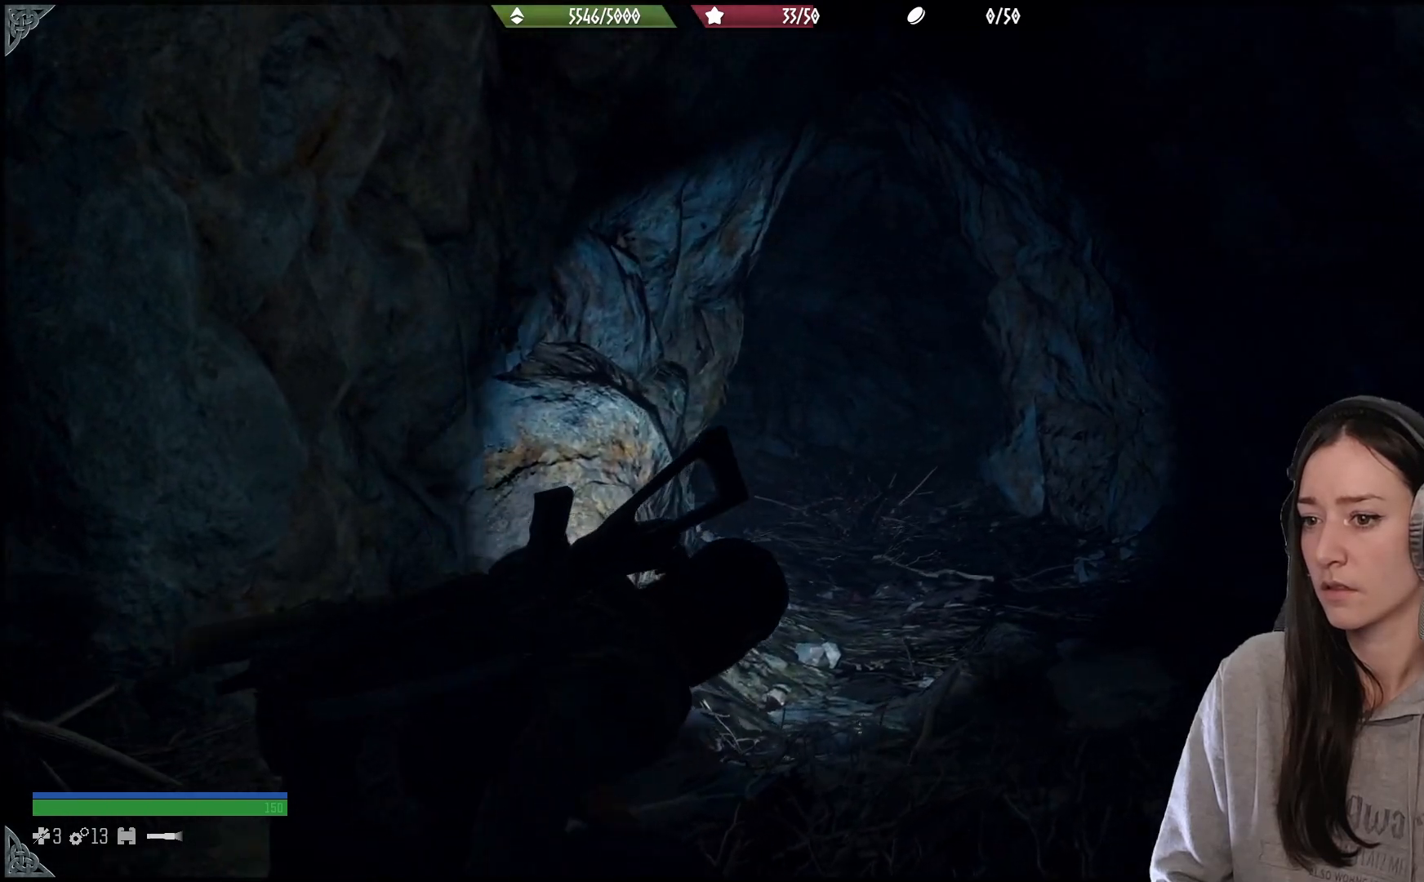
{"buttons": [], "left_stick": "up", "right_stick": "center", "events": [[317, "left_stick", "up"]]}
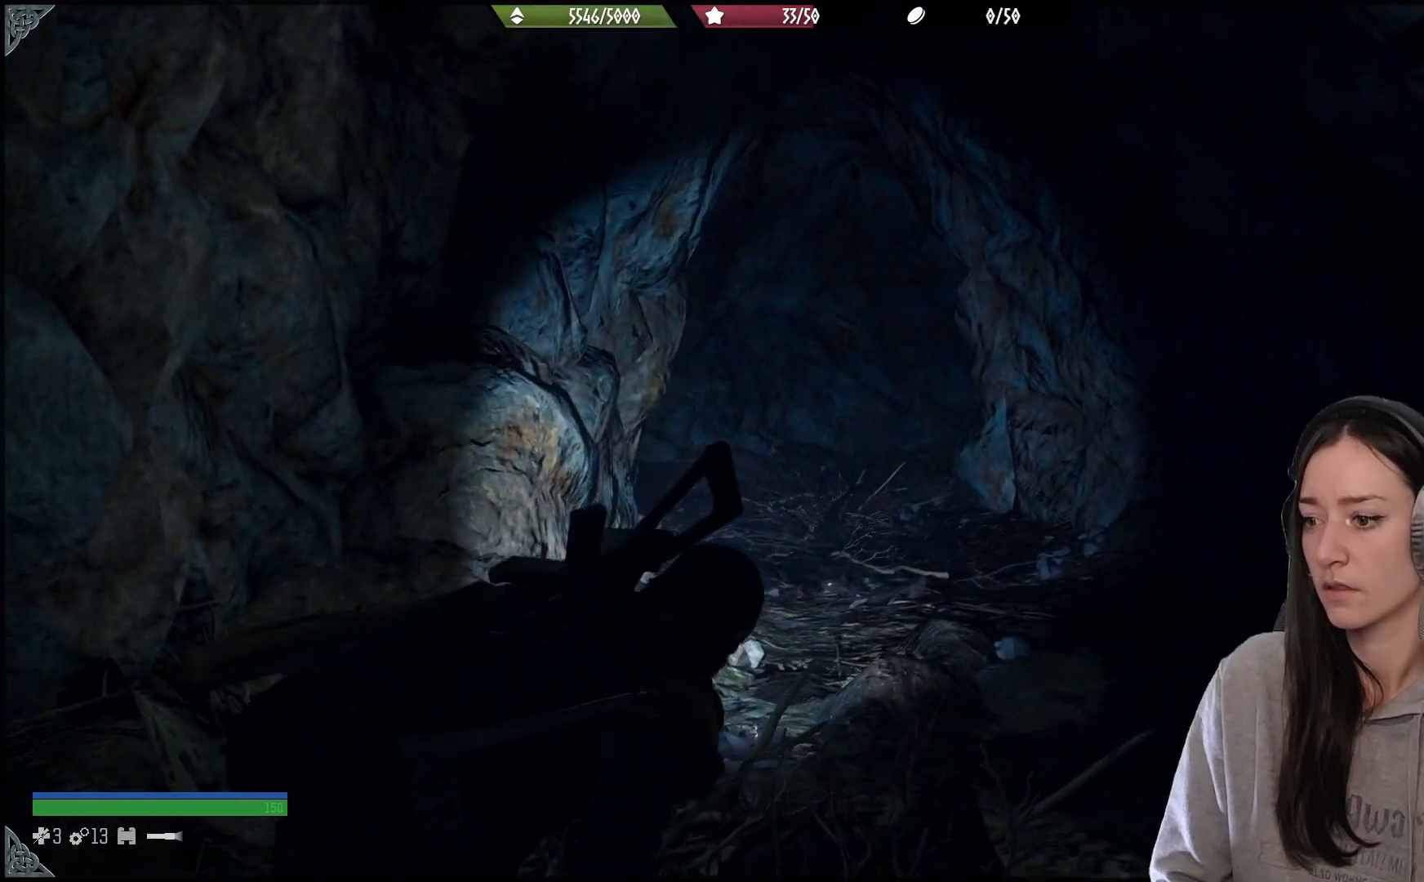
{"buttons": [], "left_stick": "up", "right_stick": "center", "events": []}
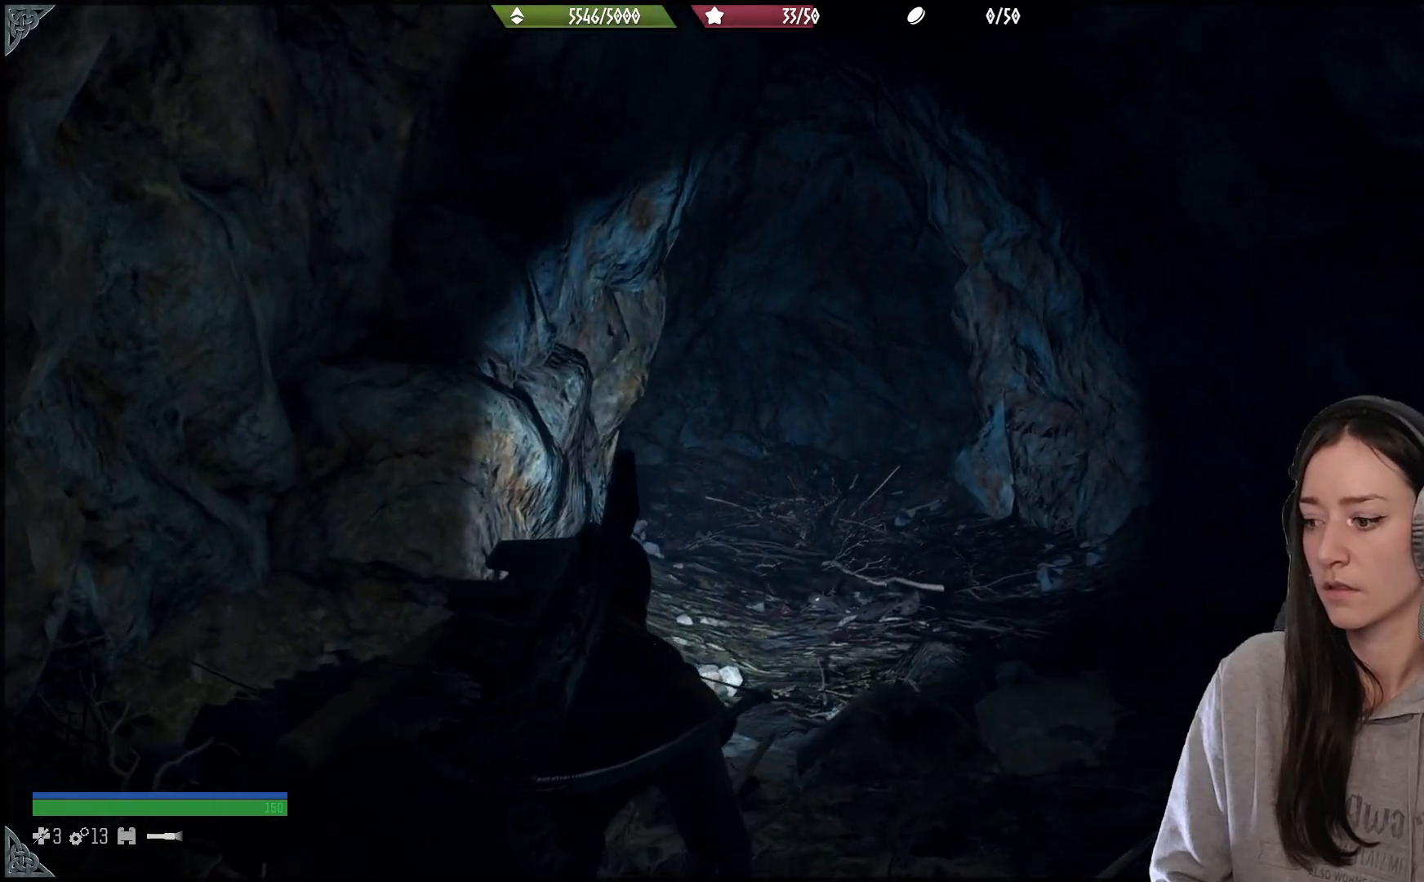
{"buttons": [], "left_stick": "up", "right_stick": "down-right", "events": [[450, "right_stick", "down-right"]]}
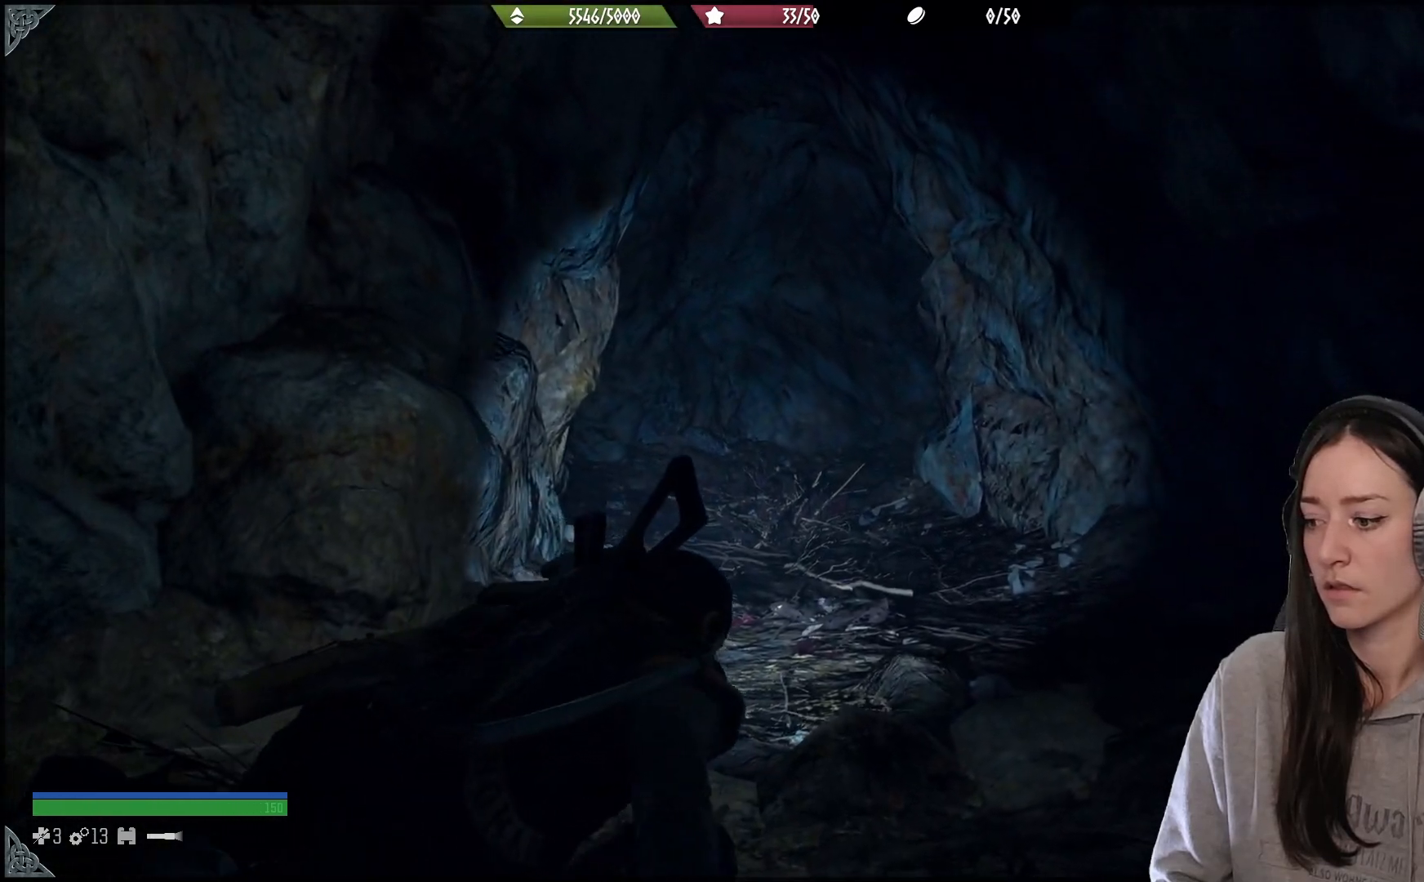
{"buttons": [], "left_stick": "up", "right_stick": "center", "events": [[483, "right_stick", "center"]]}
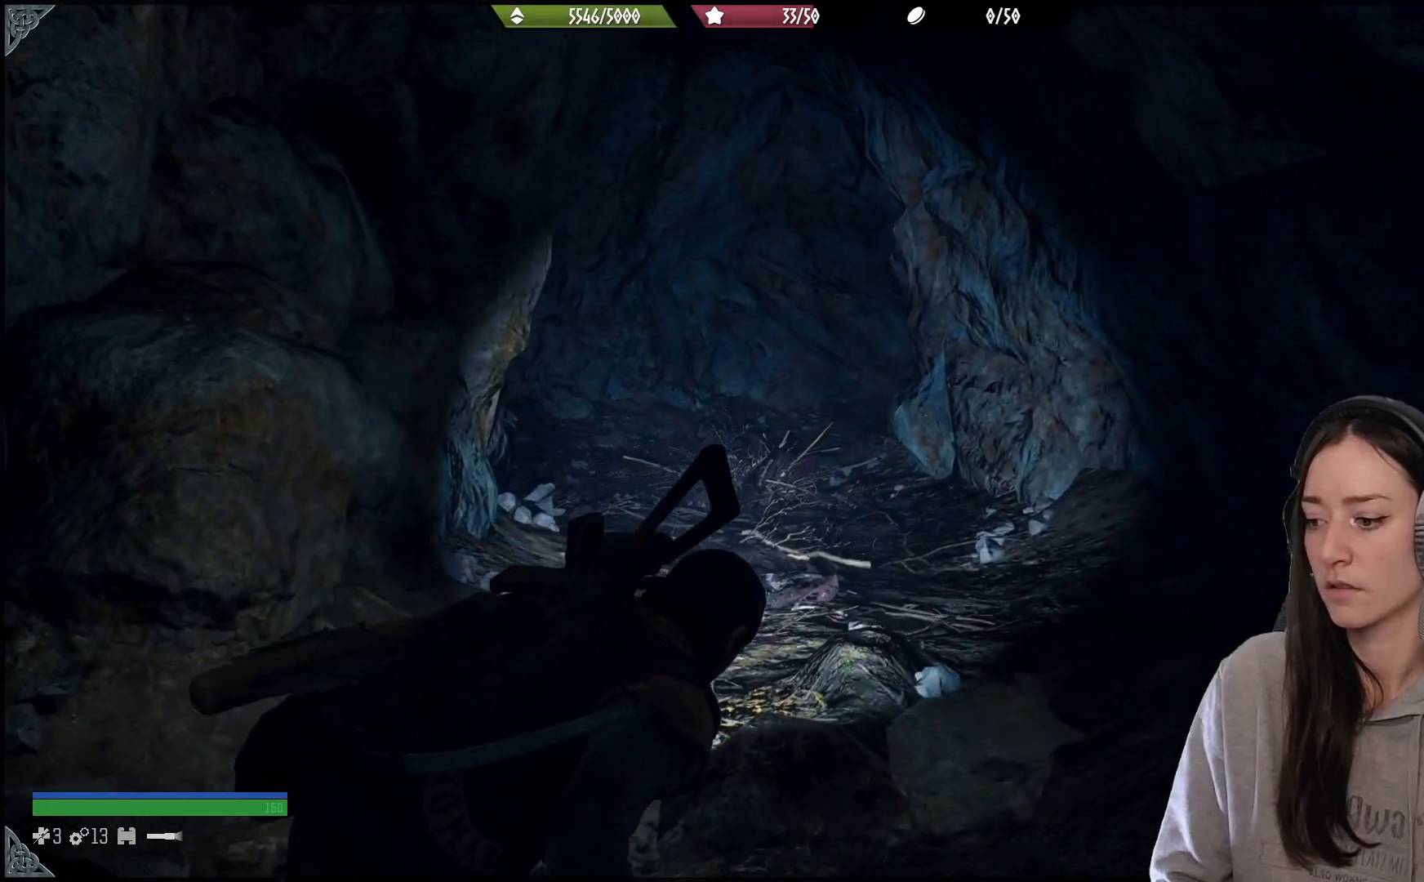
{"buttons": [], "left_stick": "up", "right_stick": "center", "events": []}
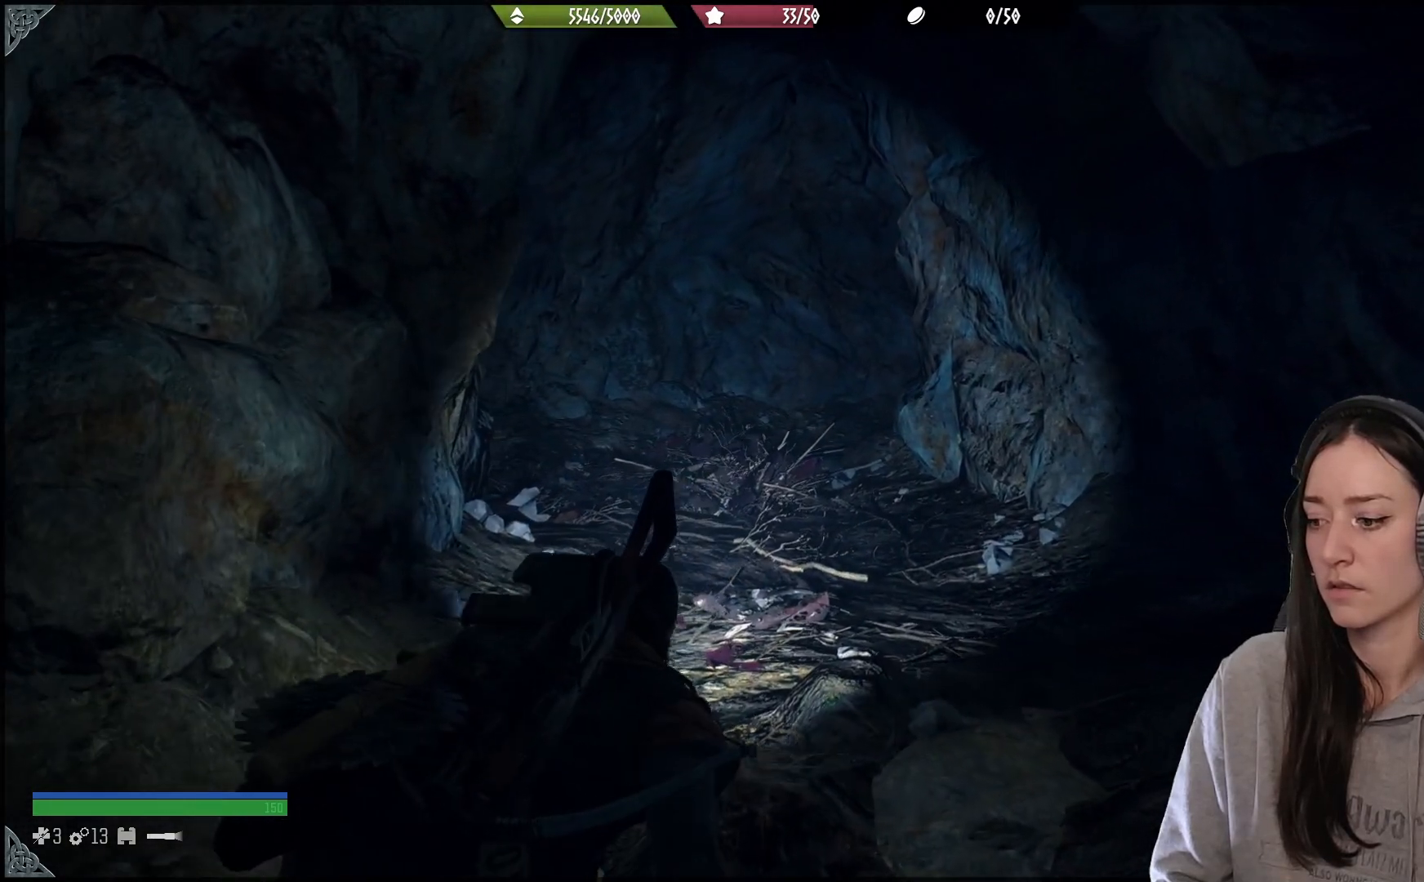
{"buttons": [], "left_stick": "up", "right_stick": "center", "events": []}
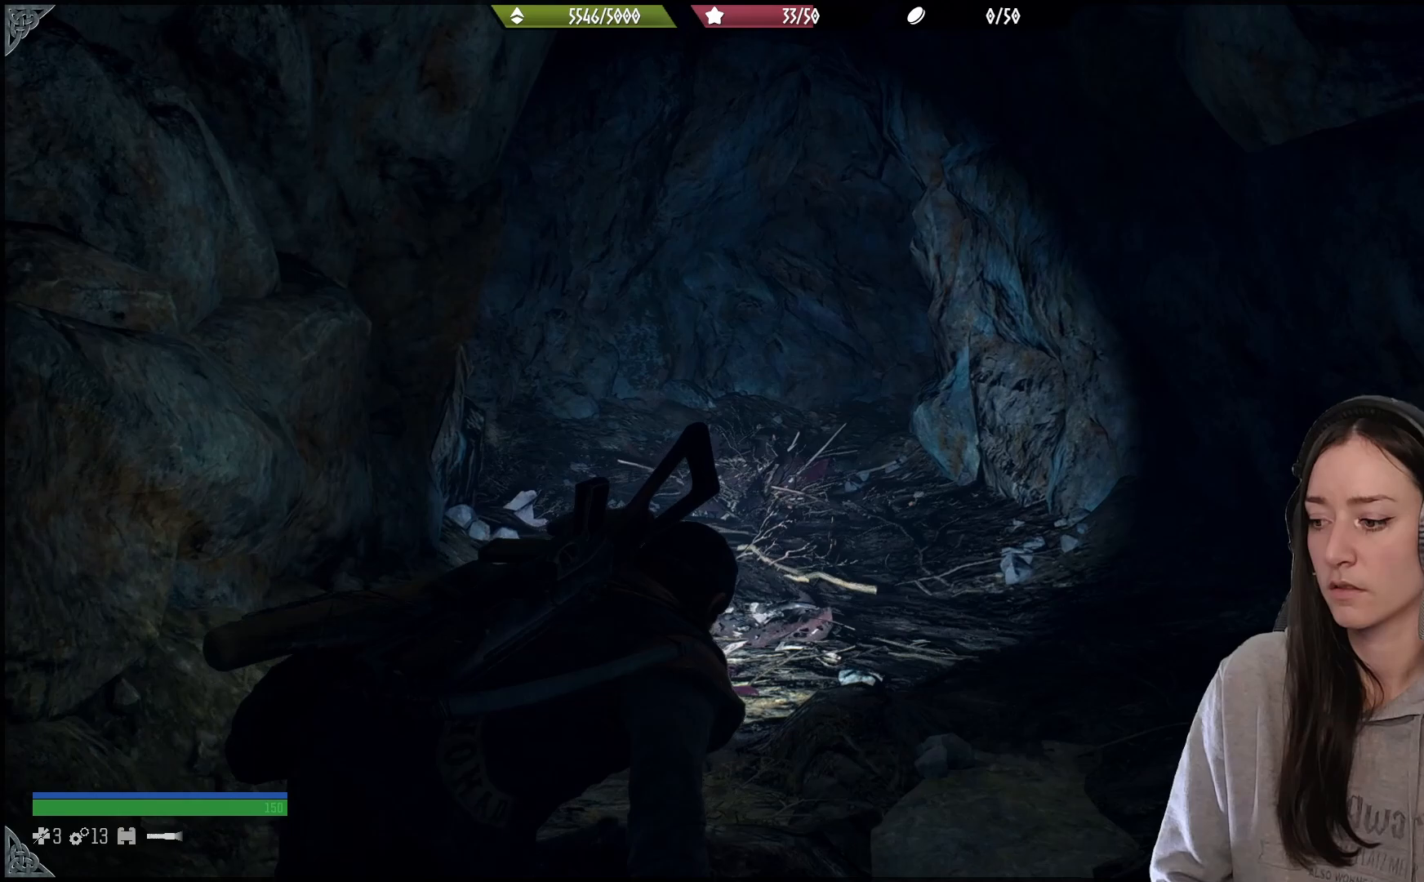
{"buttons": [], "left_stick": "up", "right_stick": "center", "events": []}
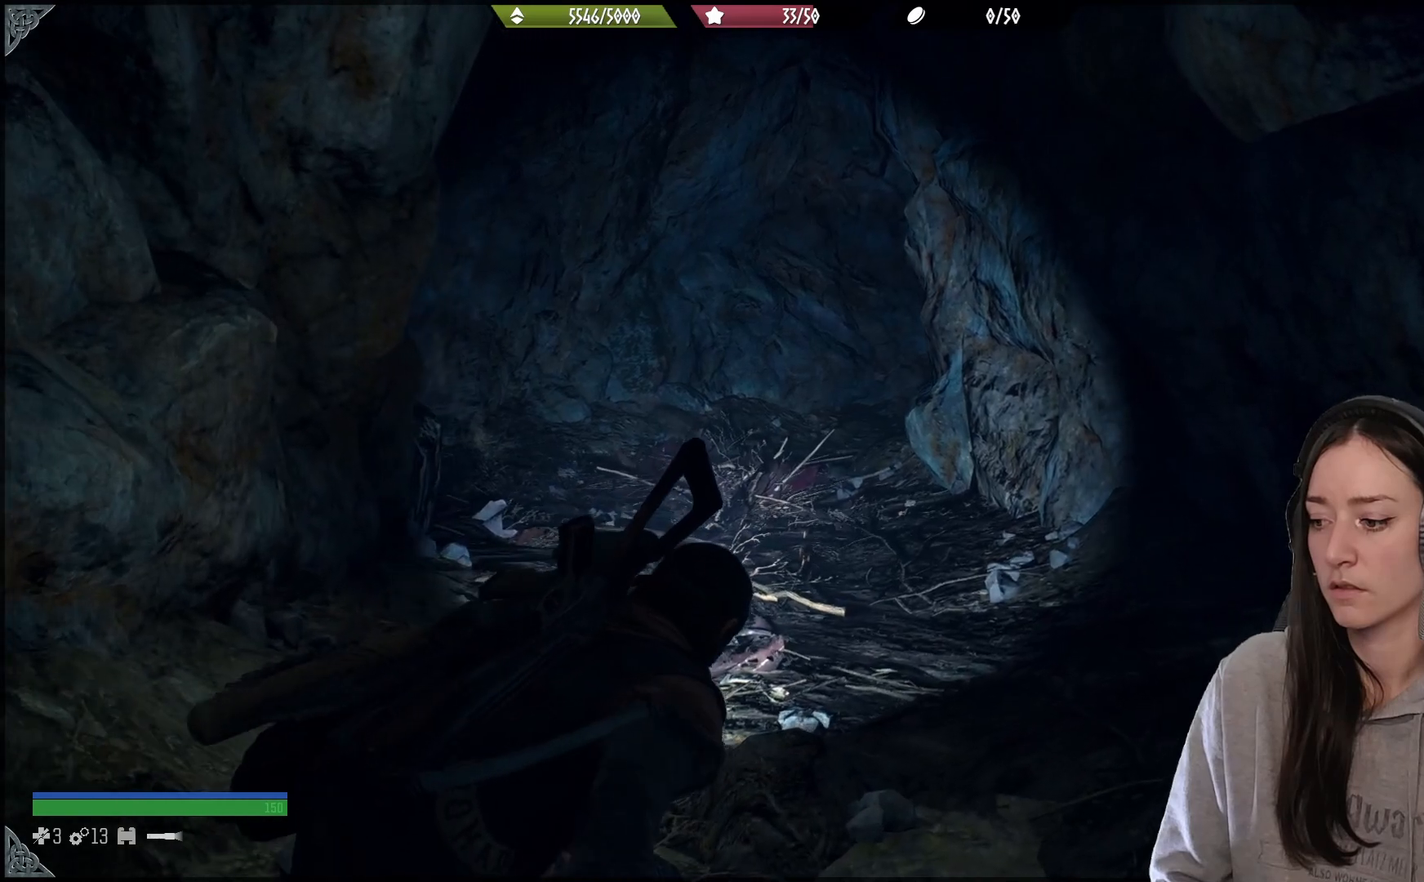
{"buttons": [], "left_stick": "up", "right_stick": "left", "events": [[217, "right_stick", "left"]]}
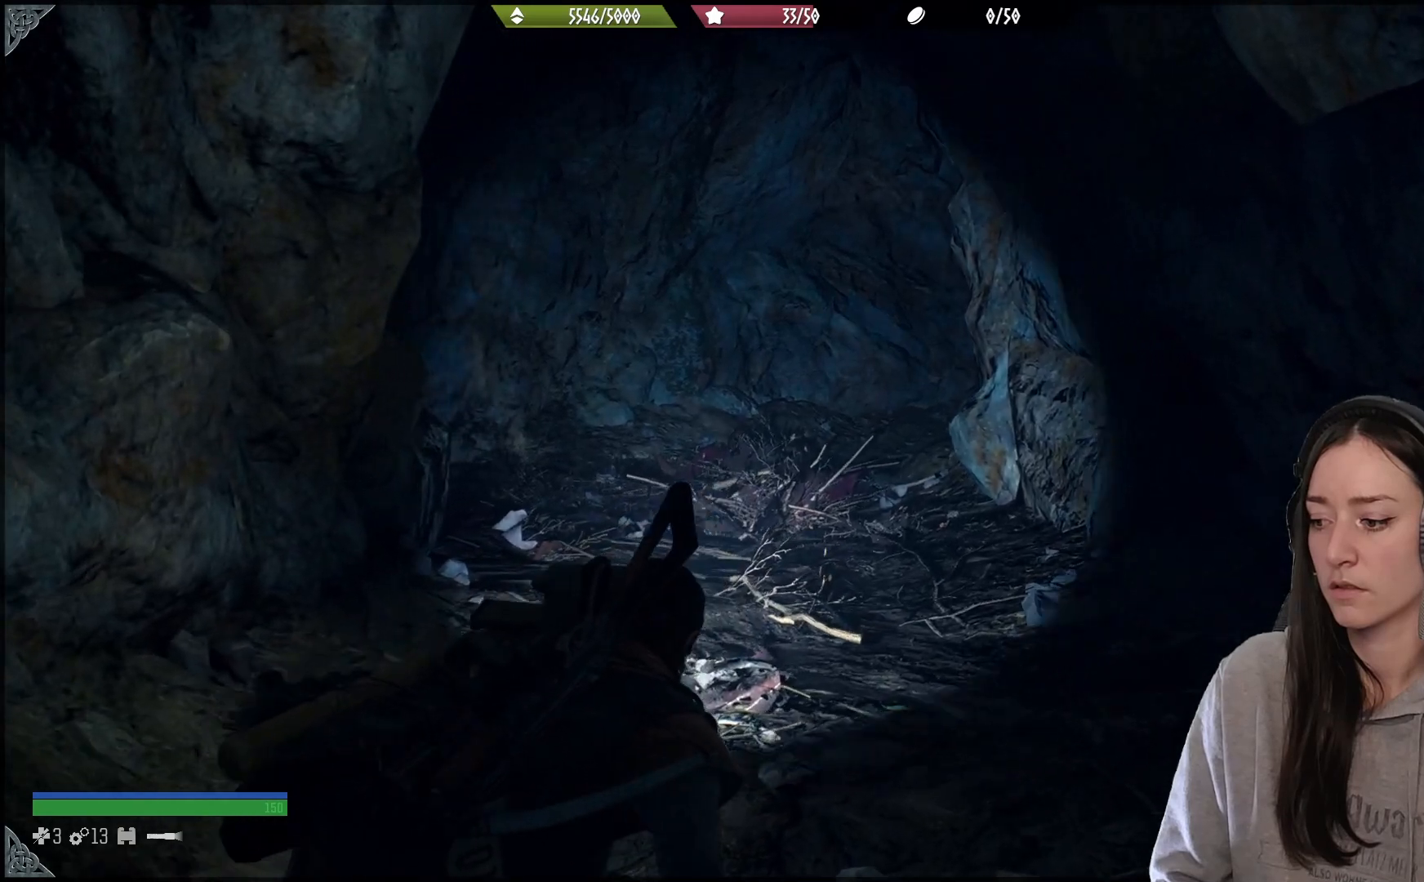
{"buttons": [], "left_stick": "up", "right_stick": "left", "events": []}
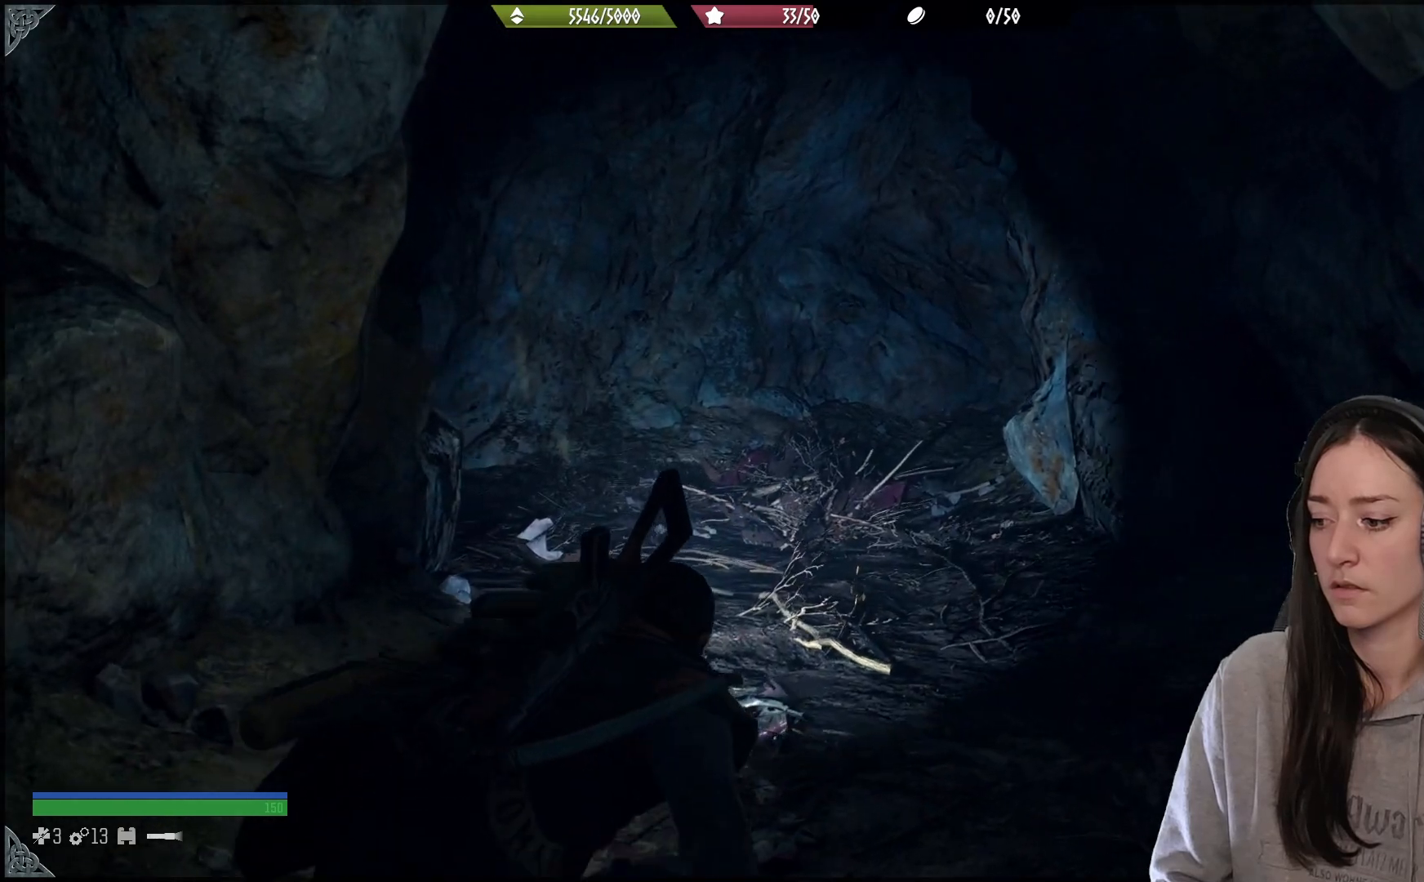
{"buttons": [], "left_stick": "up", "right_stick": "center", "events": [[400, "right_stick", "center"]]}
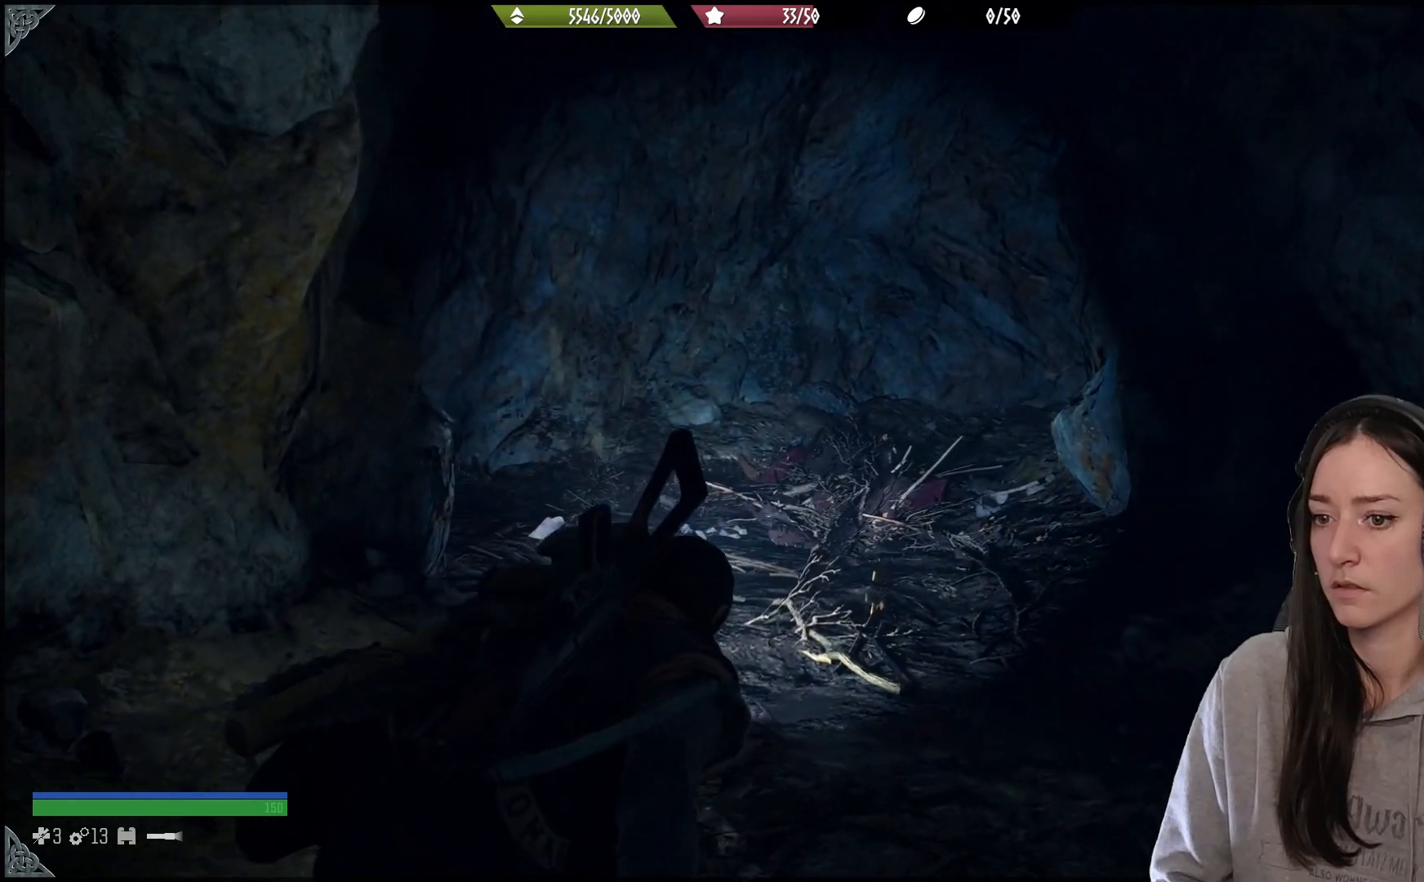
{"buttons": [], "left_stick": "up", "right_stick": "left", "events": [[33, "right_stick", "left"]]}
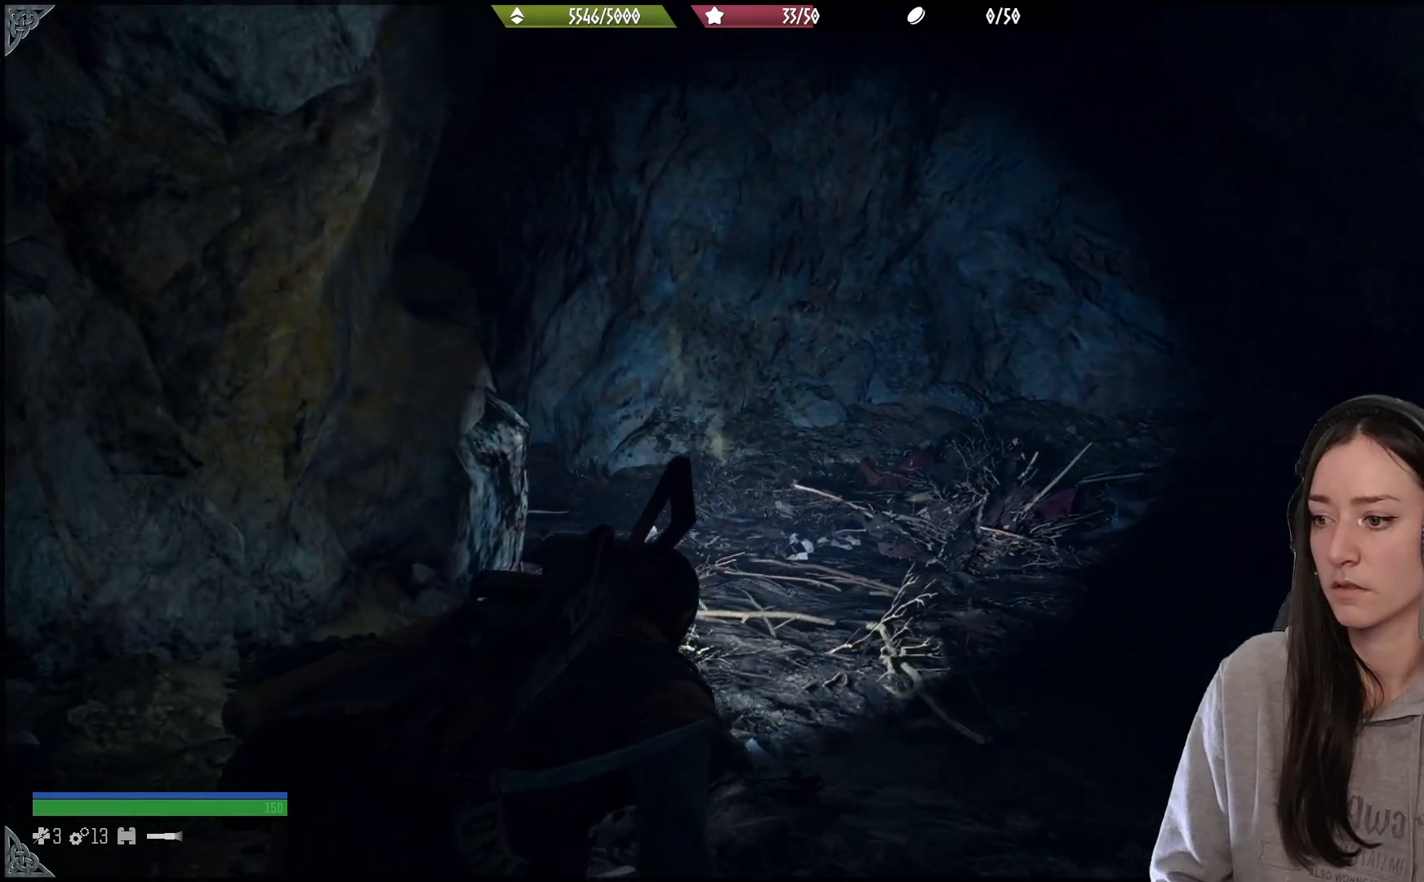
{"buttons": [], "left_stick": "up", "right_stick": "left", "events": []}
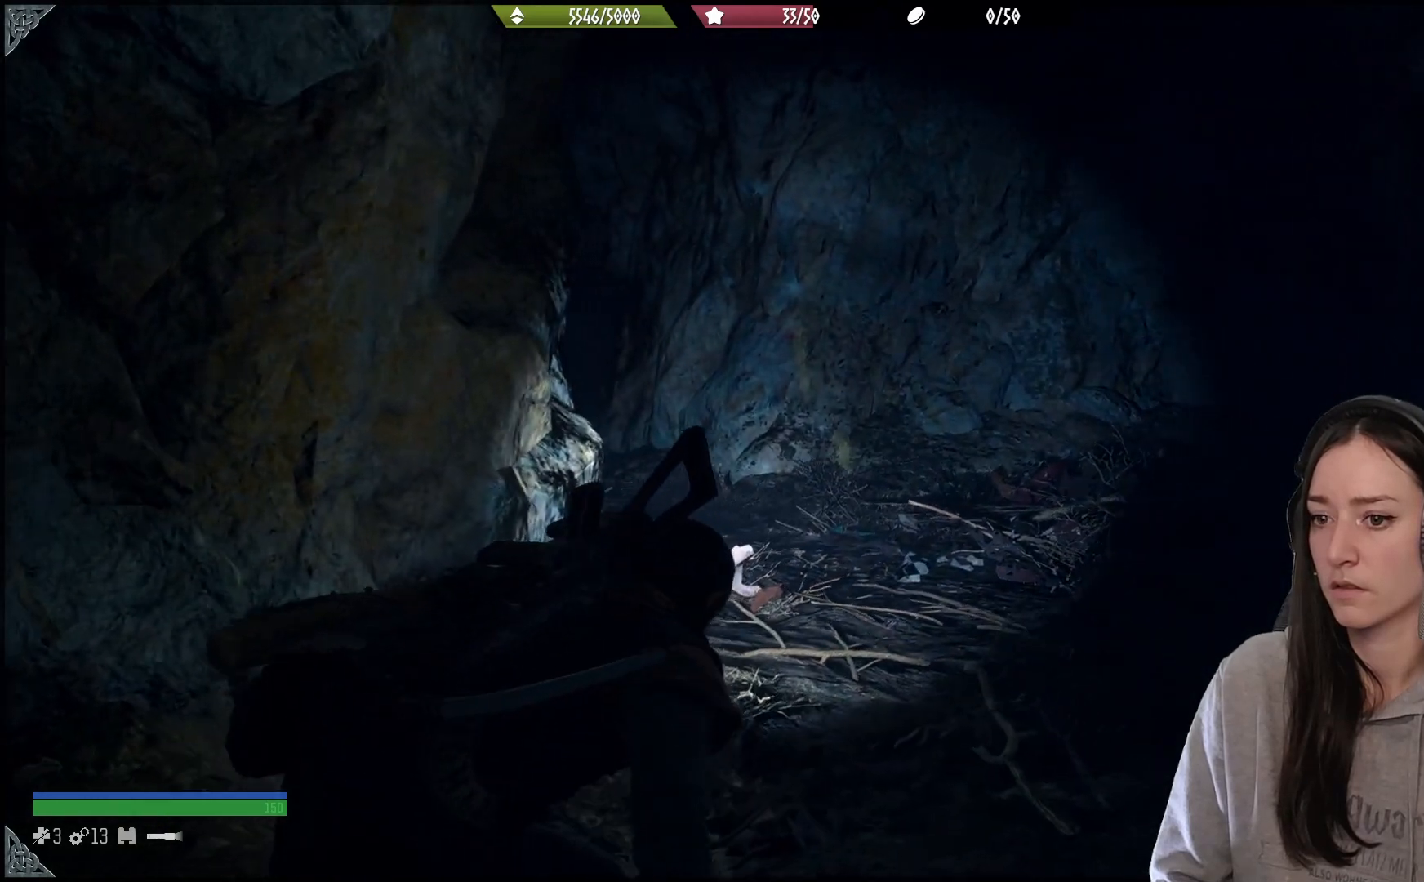
{"buttons": [], "left_stick": "up-right", "right_stick": "left", "events": [[117, "left_stick", "up-right"]]}
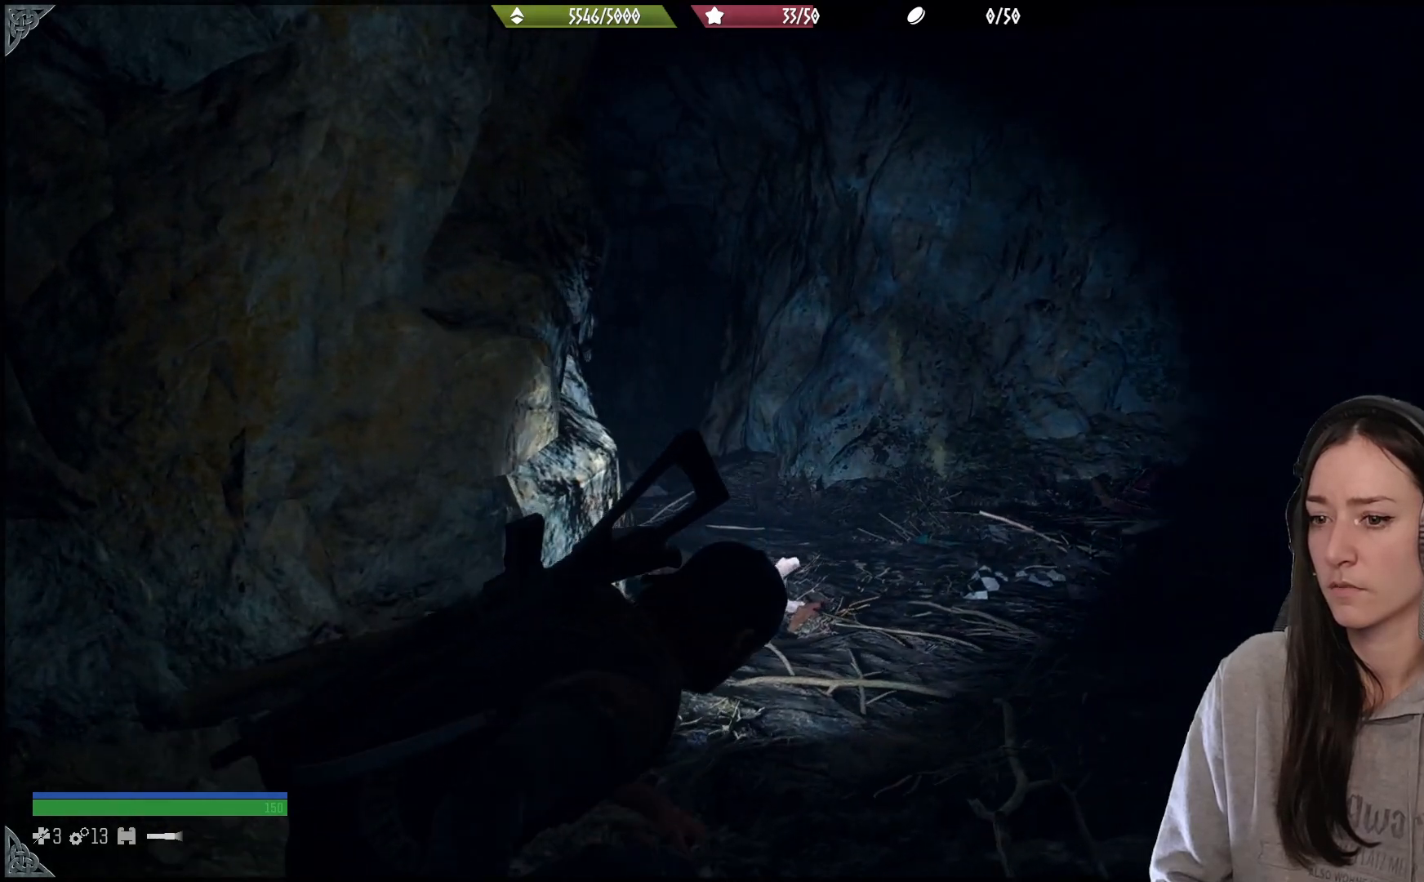
{"buttons": [], "left_stick": "up-right", "right_stick": "left", "events": []}
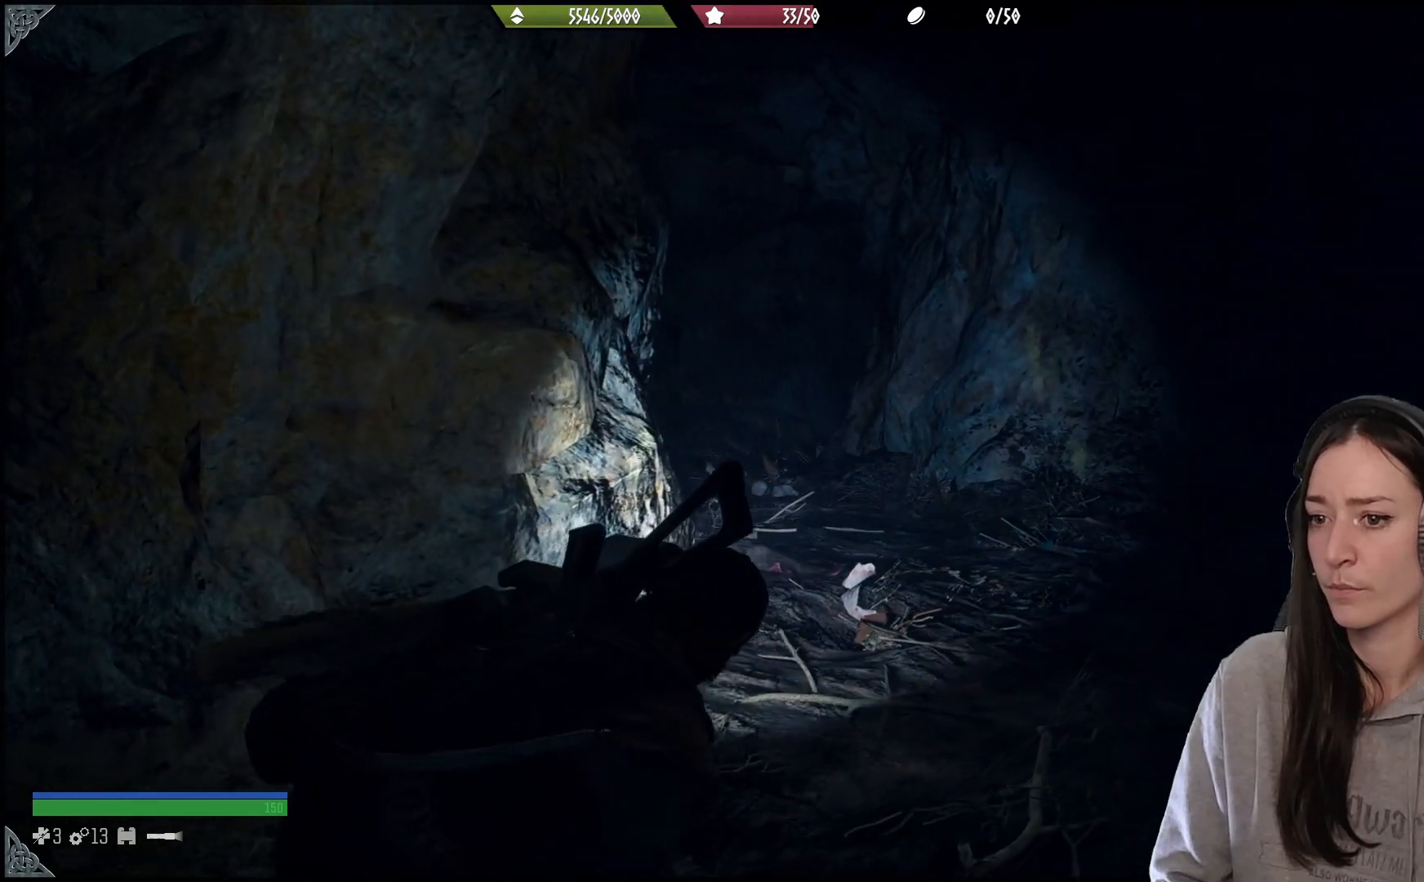
{"buttons": [], "left_stick": "up-right", "right_stick": "left", "events": []}
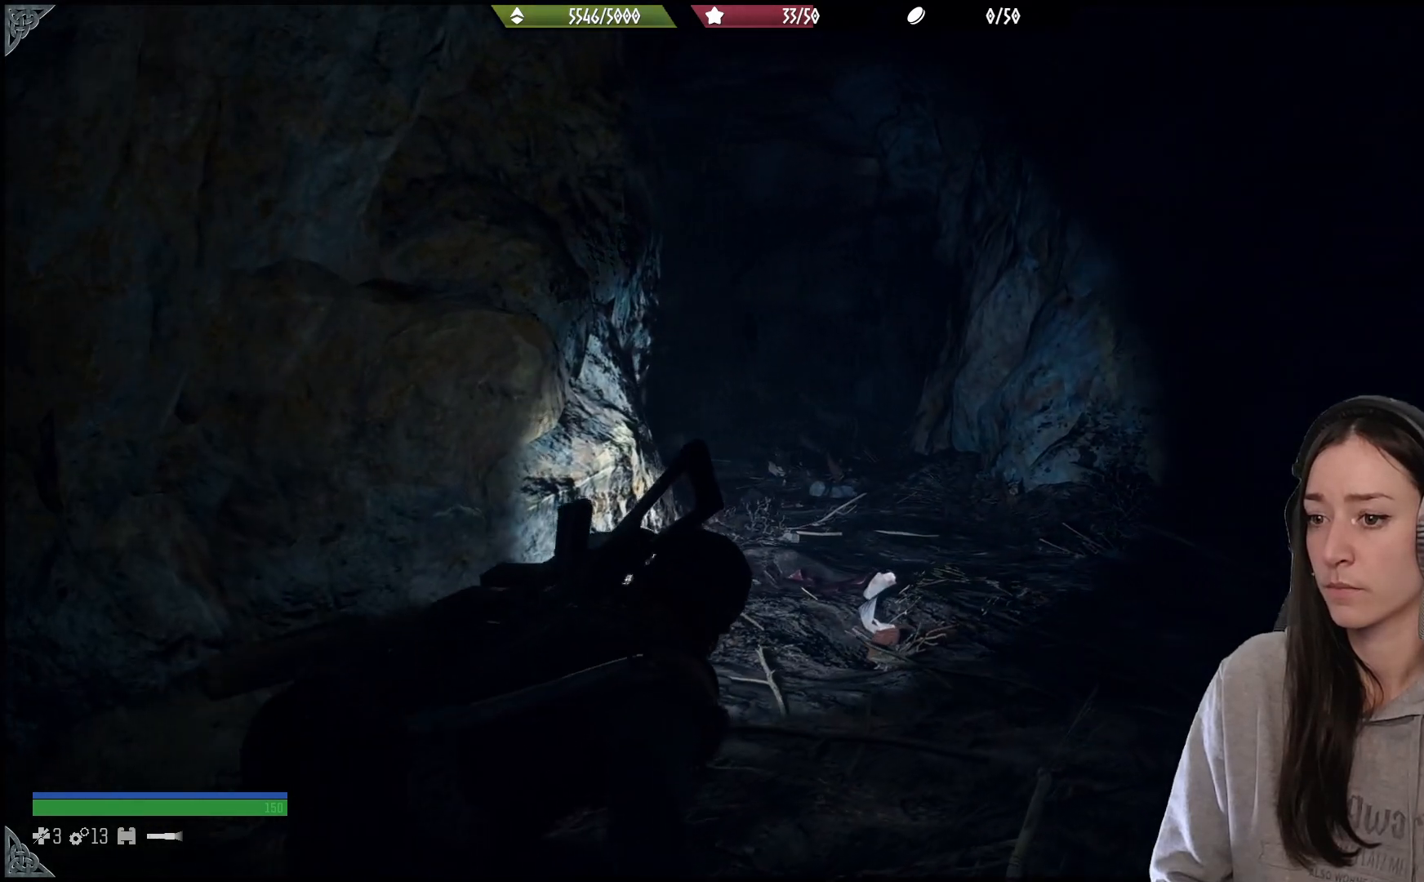
{"buttons": [], "left_stick": "up", "right_stick": "up-left", "events": [[33, "left_stick", "up"], [500, "right_stick", "up-left"]]}
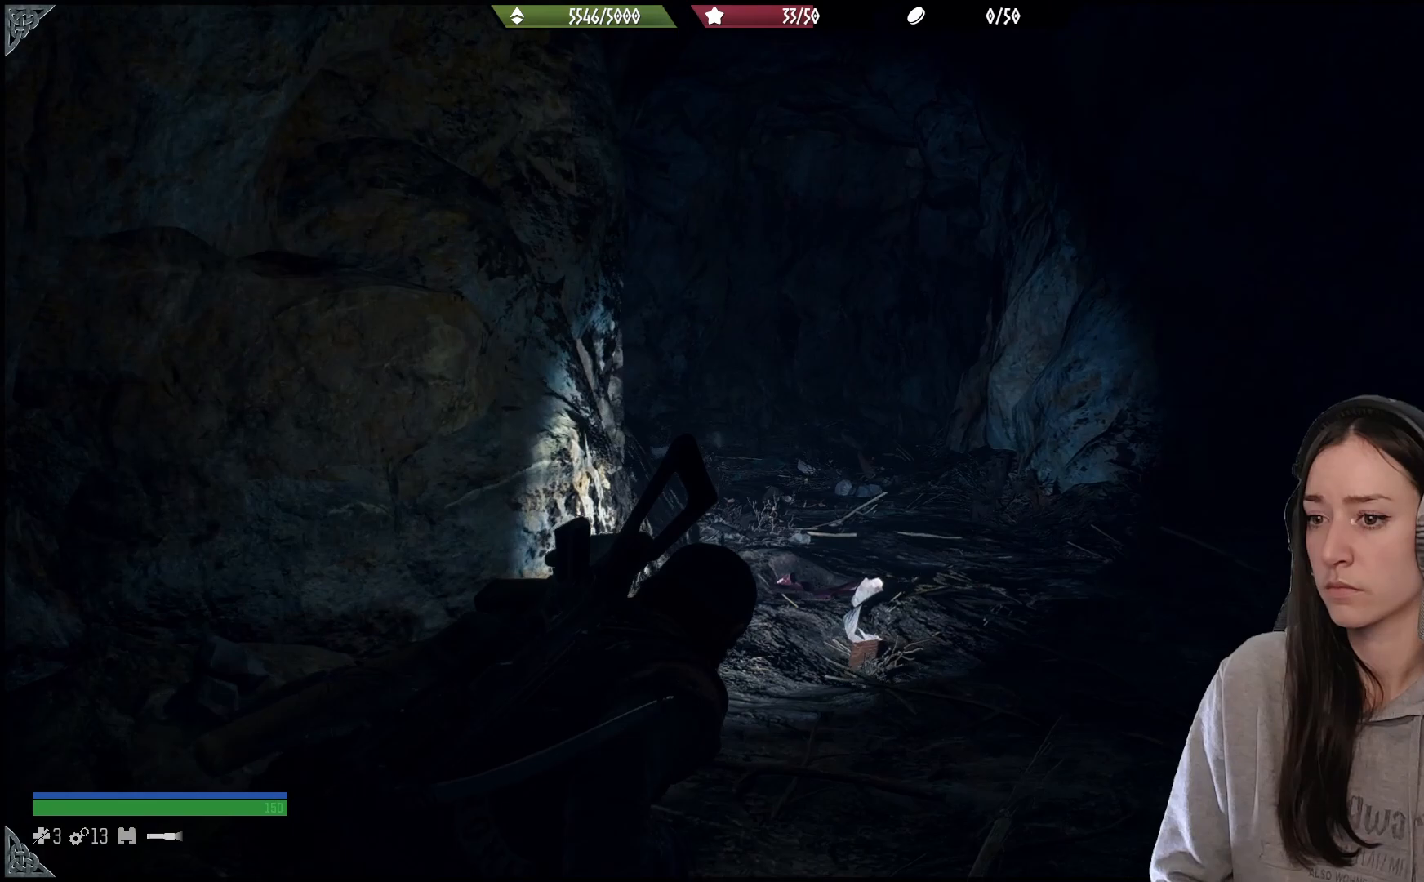
{"buttons": [], "left_stick": "up", "right_stick": "left", "events": [[467, "right_stick", "left"]]}
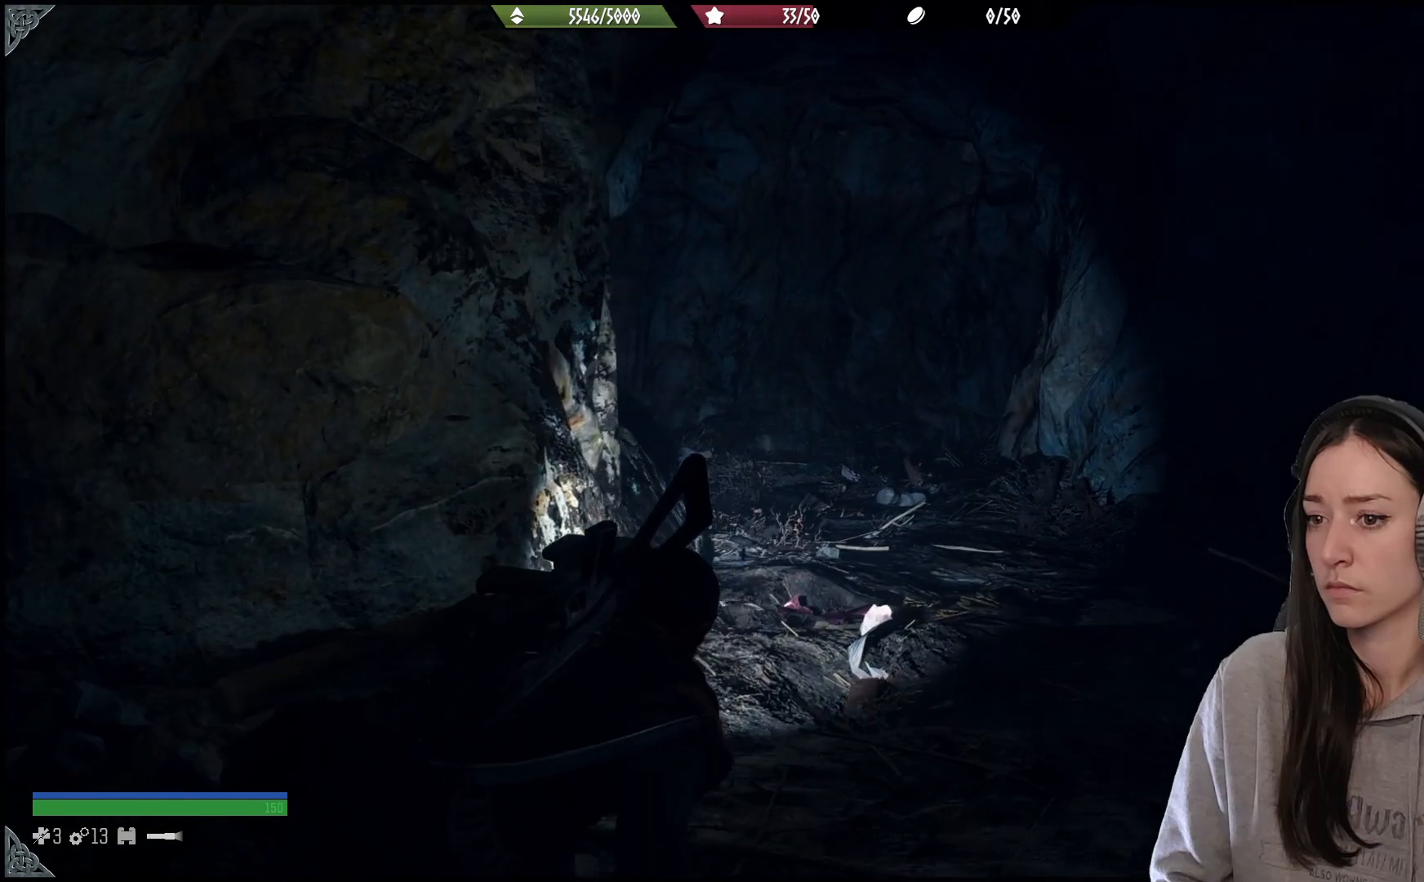
{"buttons": [], "left_stick": "up", "right_stick": "center", "events": [[467, "right_stick", "center"]]}
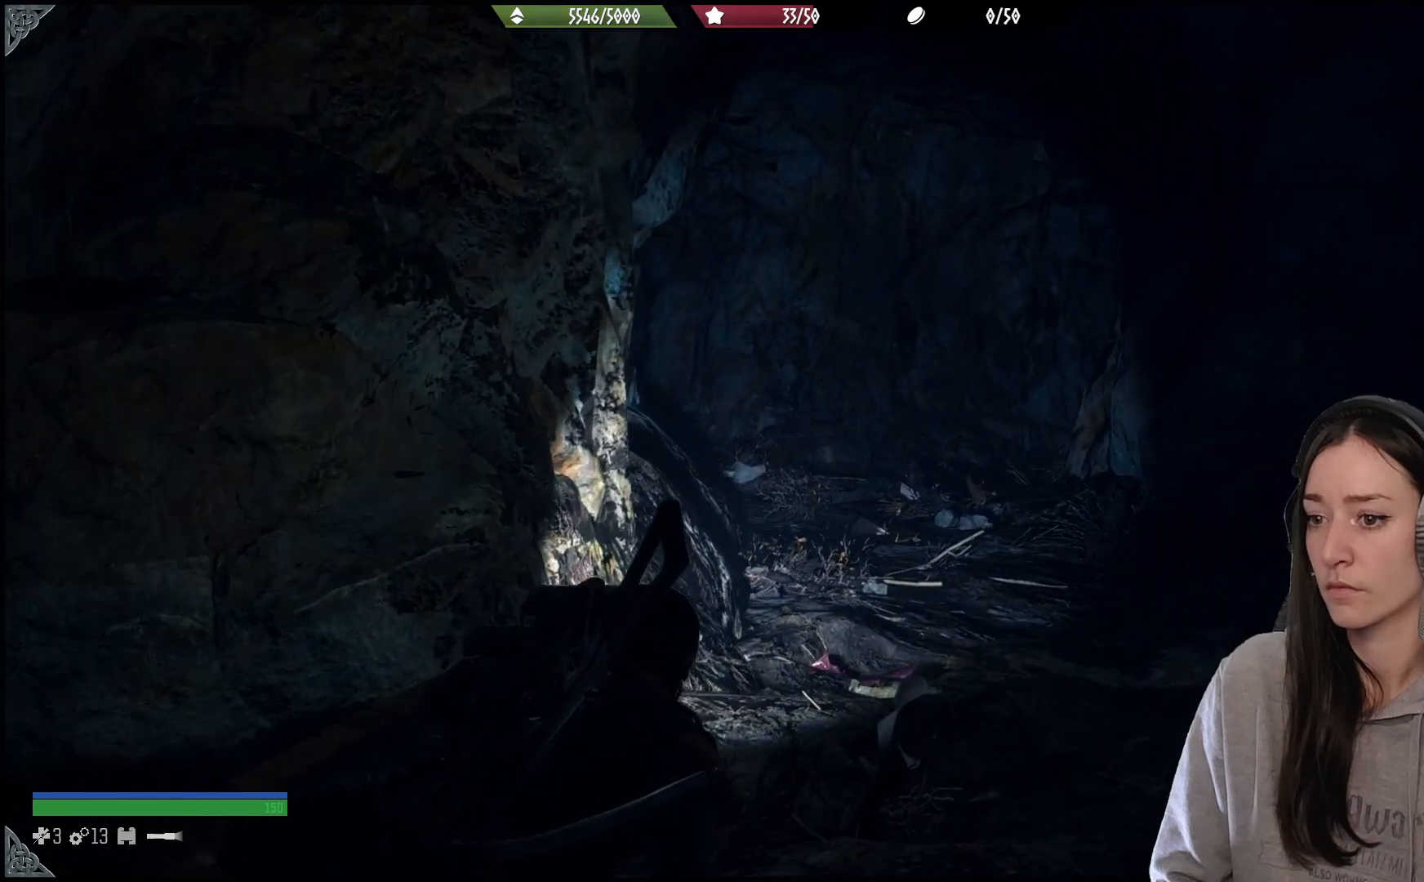
{"buttons": [], "left_stick": "up", "right_stick": "center", "events": []}